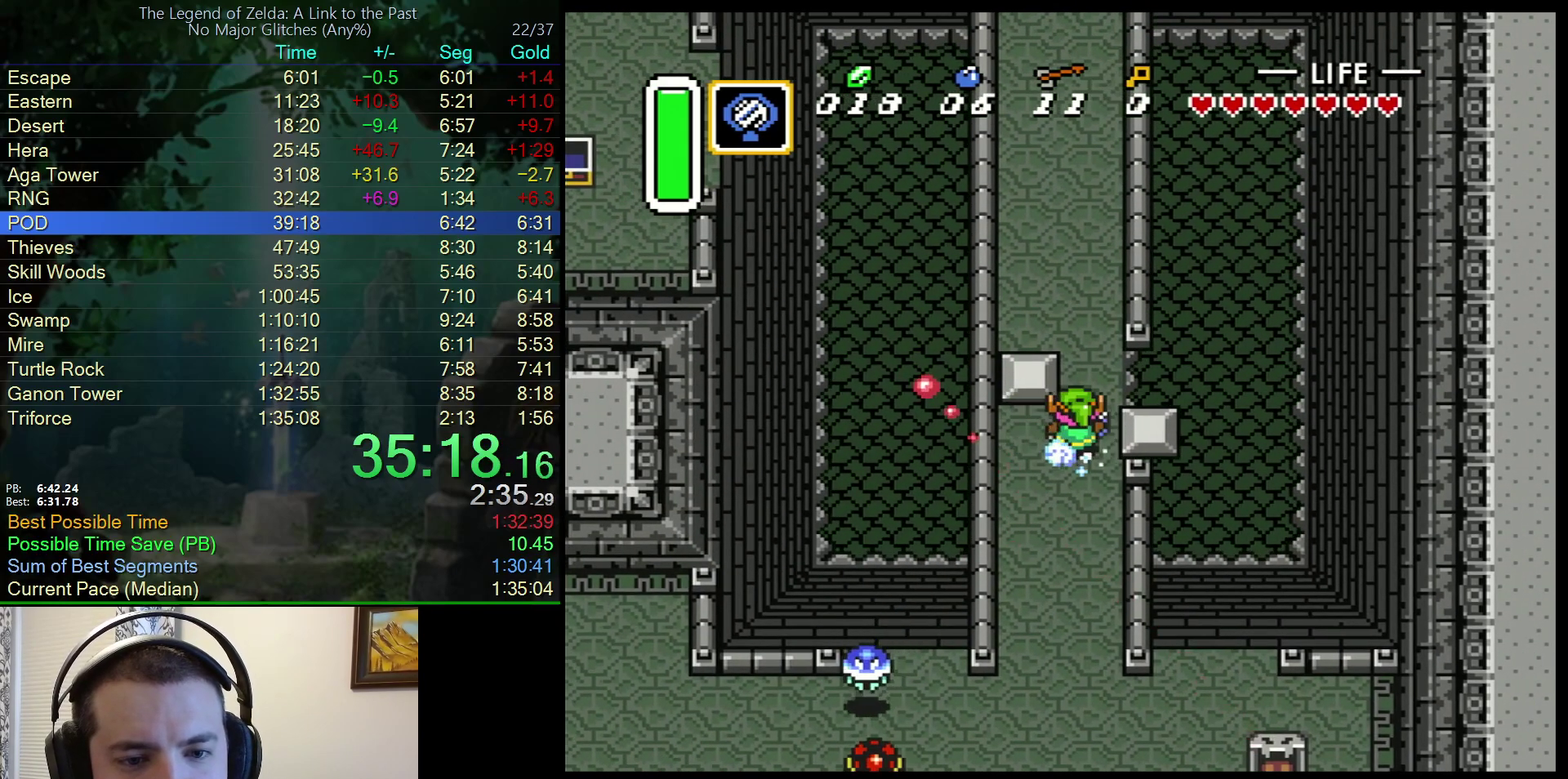
Gameplay with a controller (Nintendo layout); each line is a JSON object with the inputs held at the frame after it. "events" lists button and stick changes between this image and that frame as [ms after this image, input, new state], when the widget could be followed in between. Not read: L3 R3.
{"buttons": ["A", "DPAD_UP"], "events": []}
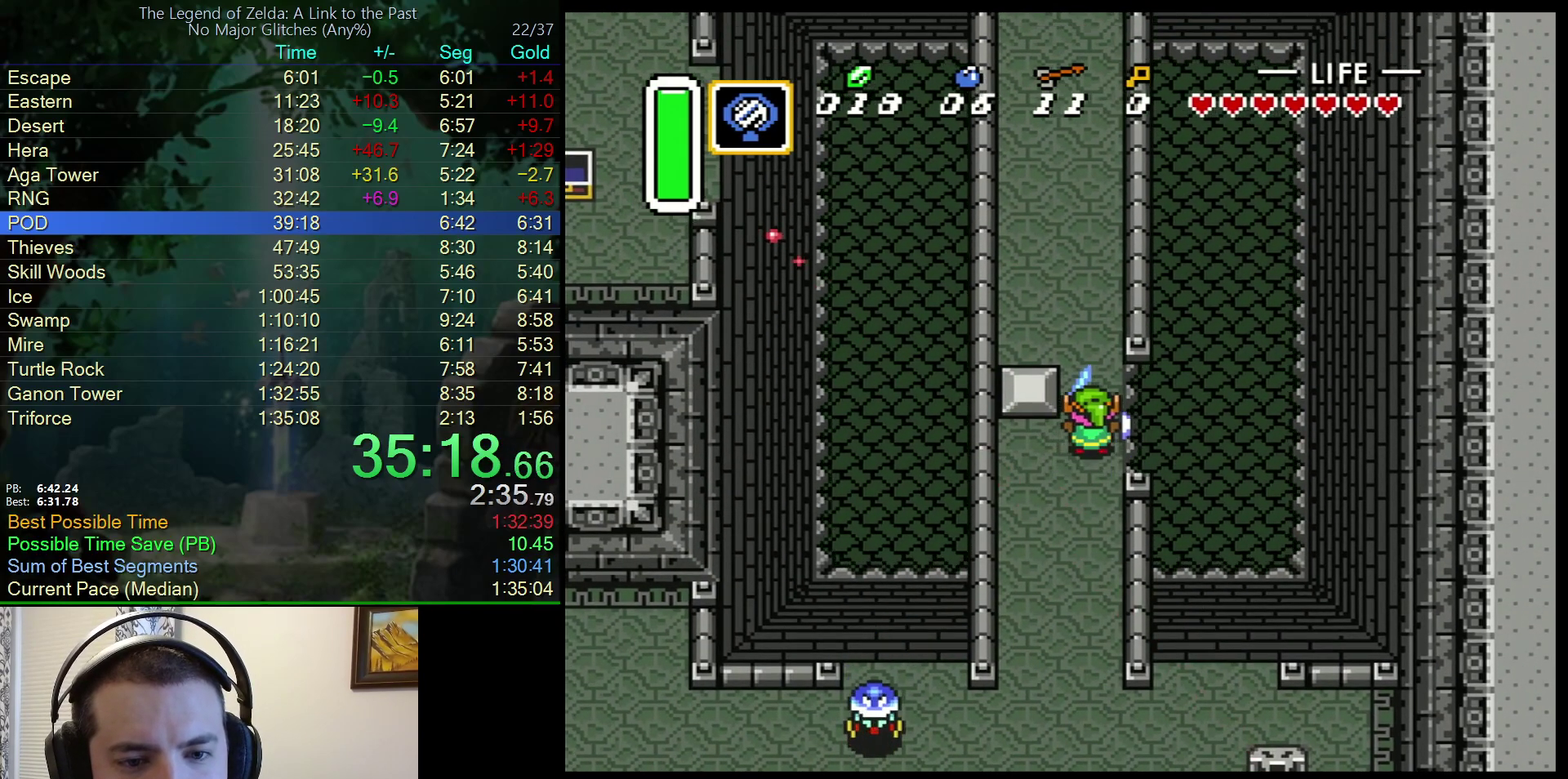
{"buttons": ["A", "DPAD_UP"], "events": []}
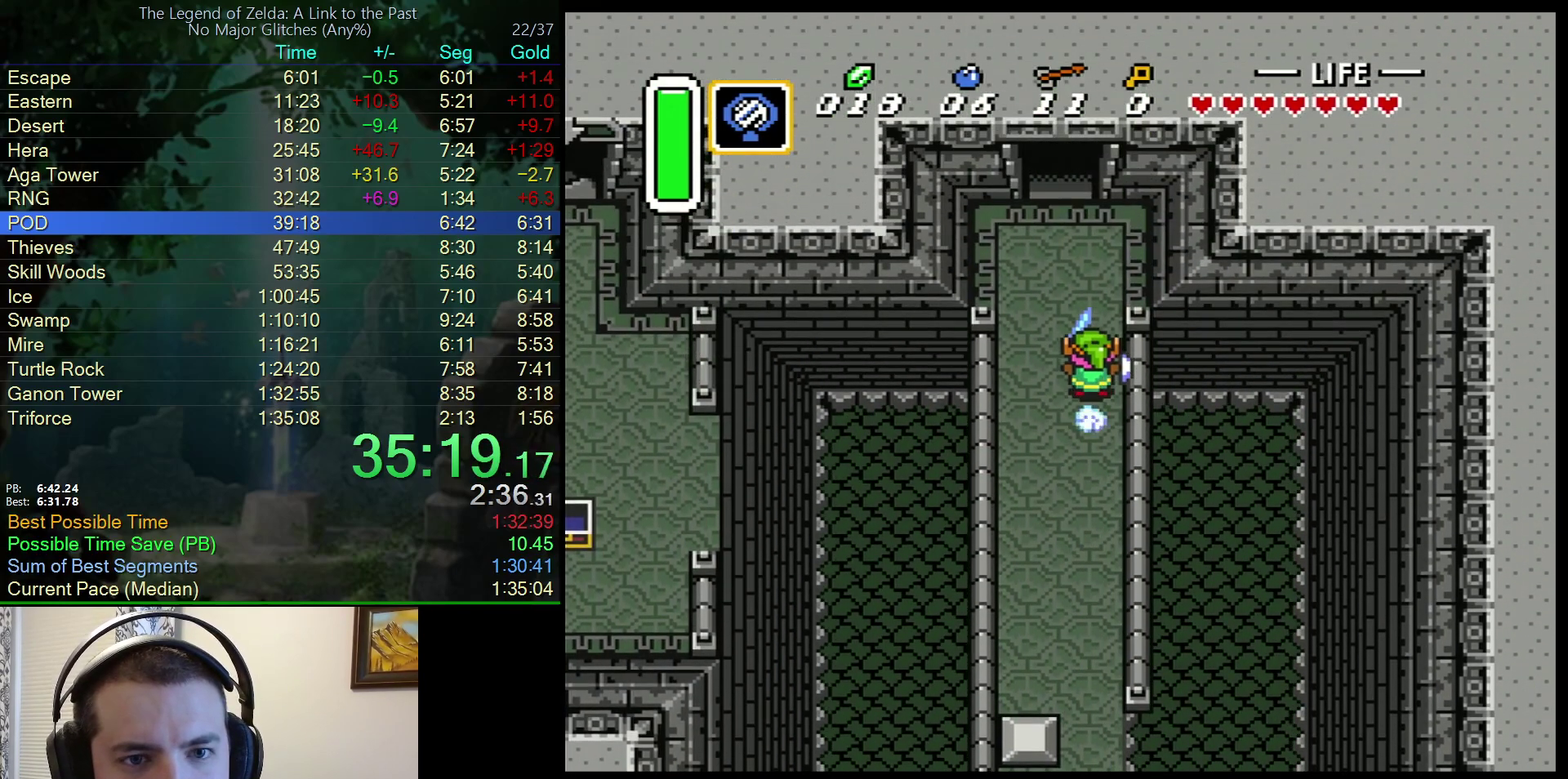
{"buttons": ["A", "DPAD_UP"], "events": [[200, "DPAD_UP", "up"], [433, "DPAD_UP", "down"]]}
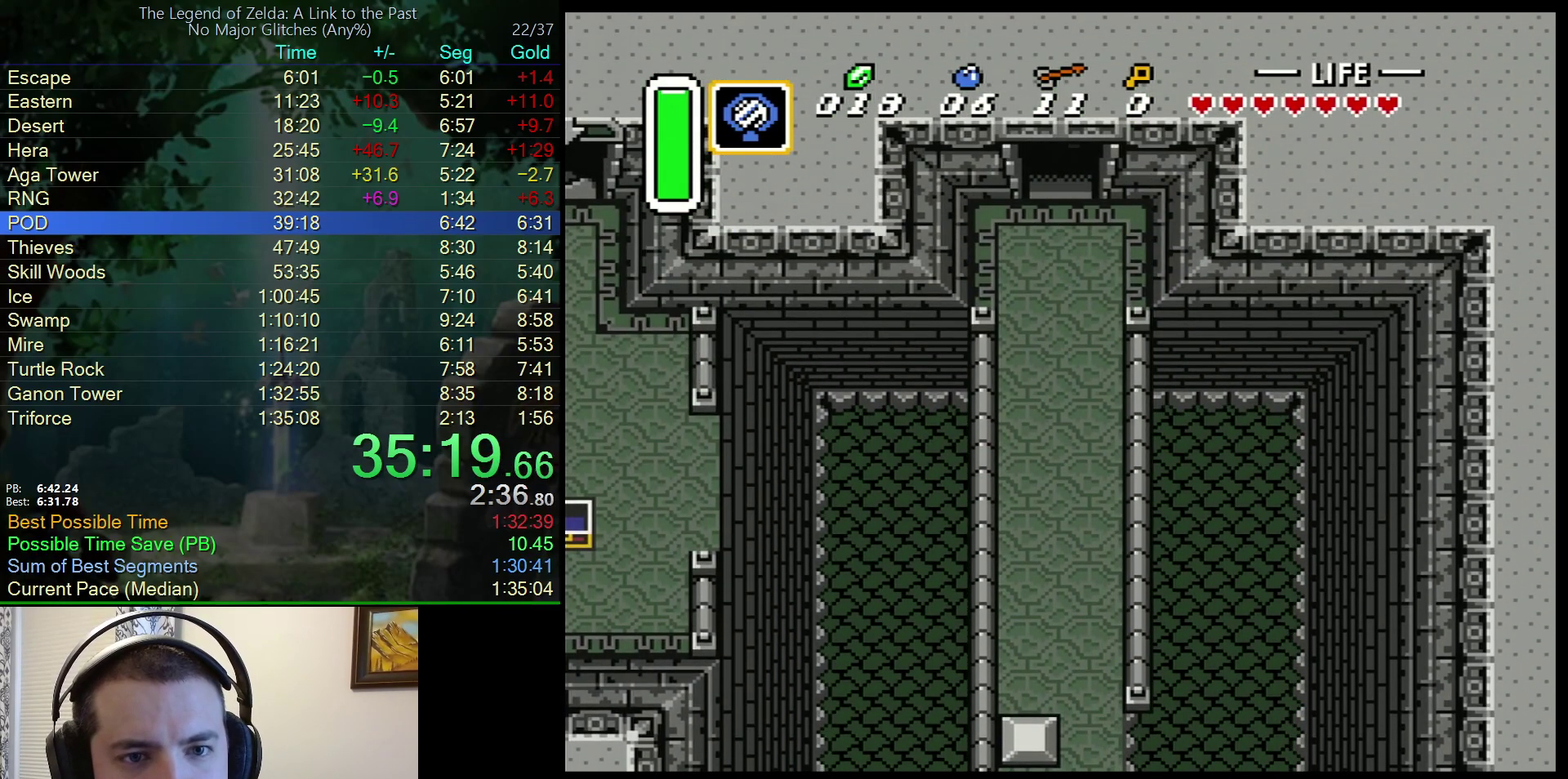
{"buttons": ["DPAD_UP"], "events": [[233, "A", "up"], [350, "DPAD_UP", "up"], [417, "DPAD_UP", "down"]]}
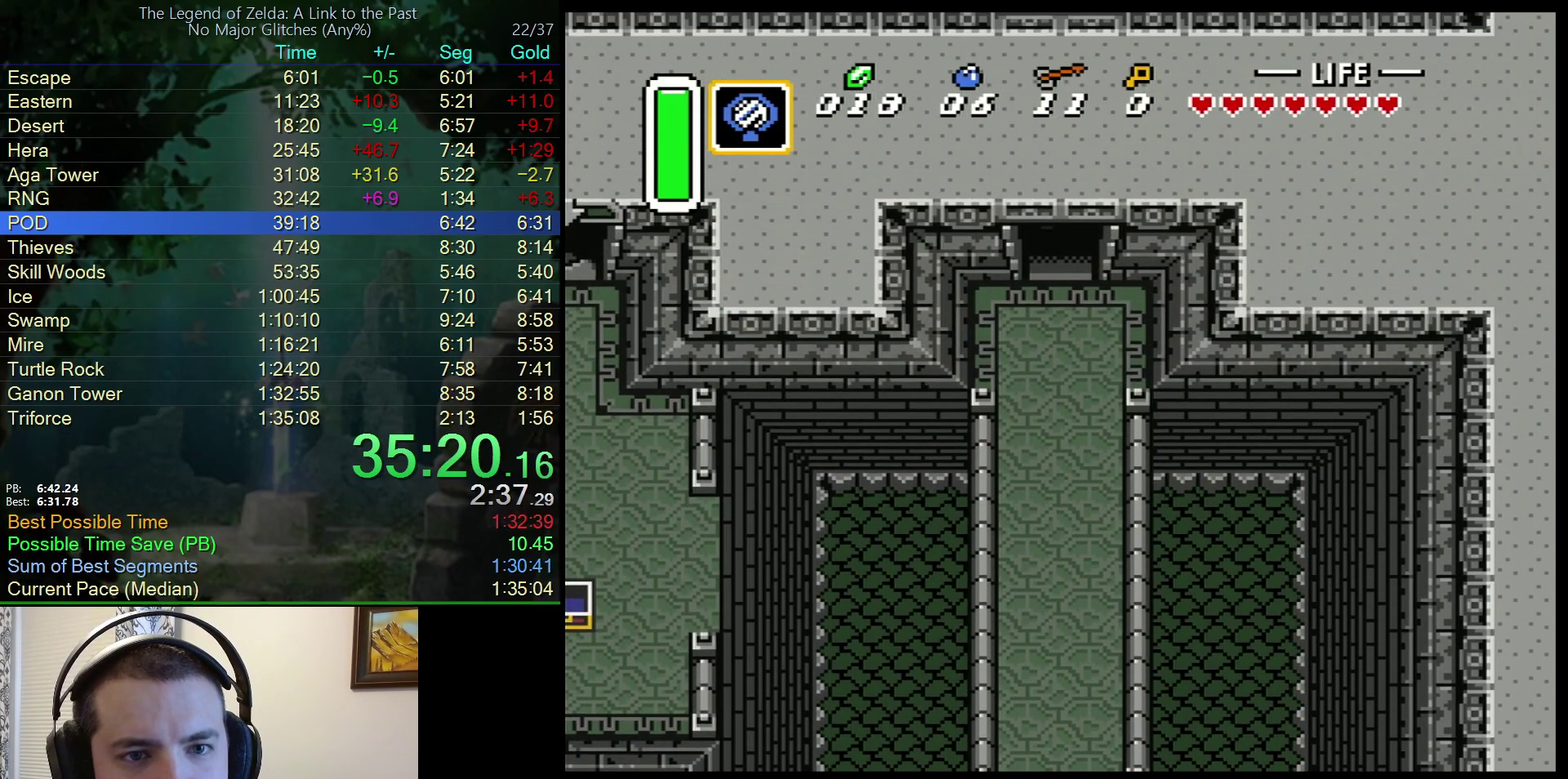
{"buttons": ["DPAD_UP"], "events": []}
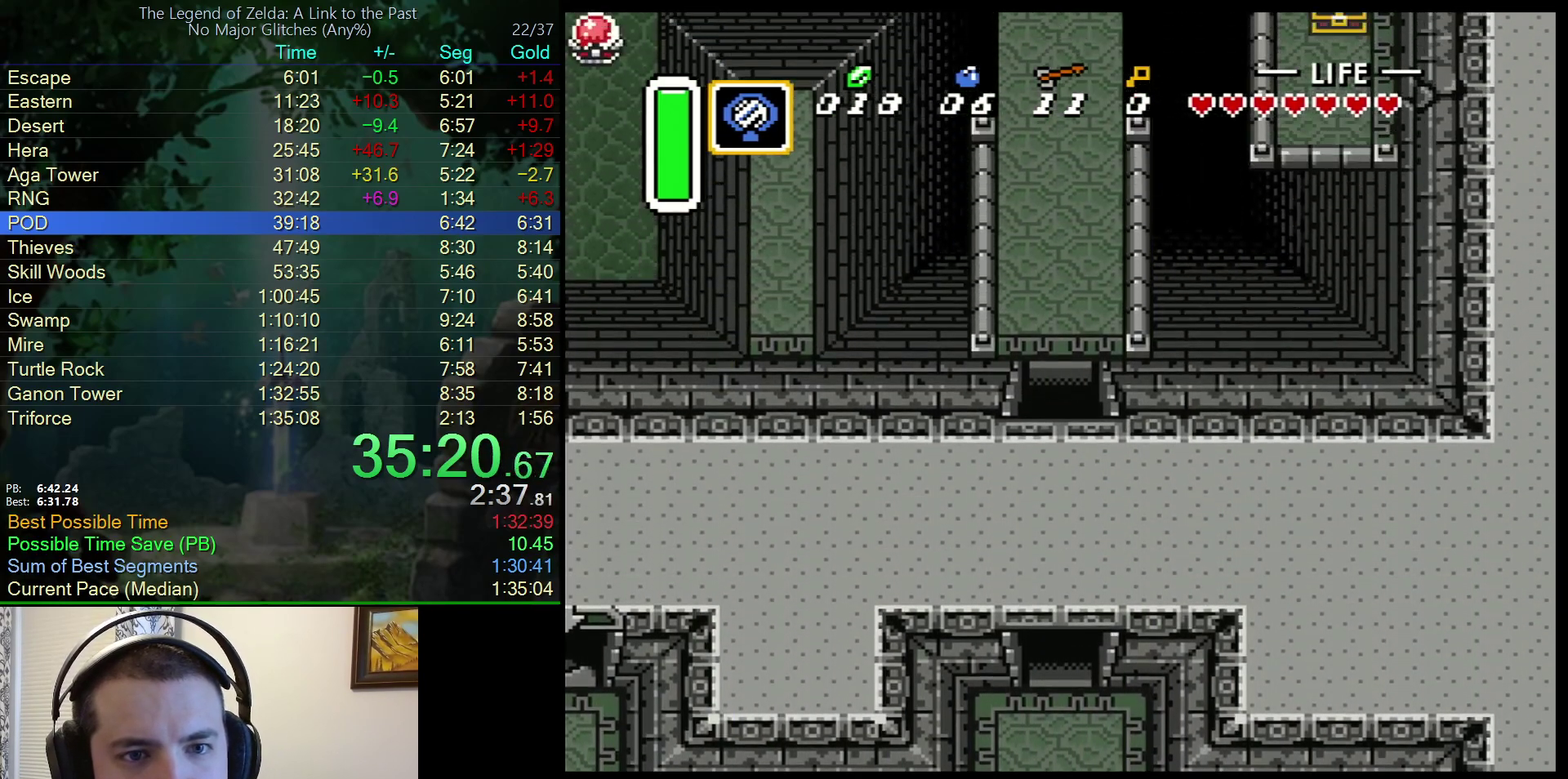
{"buttons": ["DPAD_UP"], "events": []}
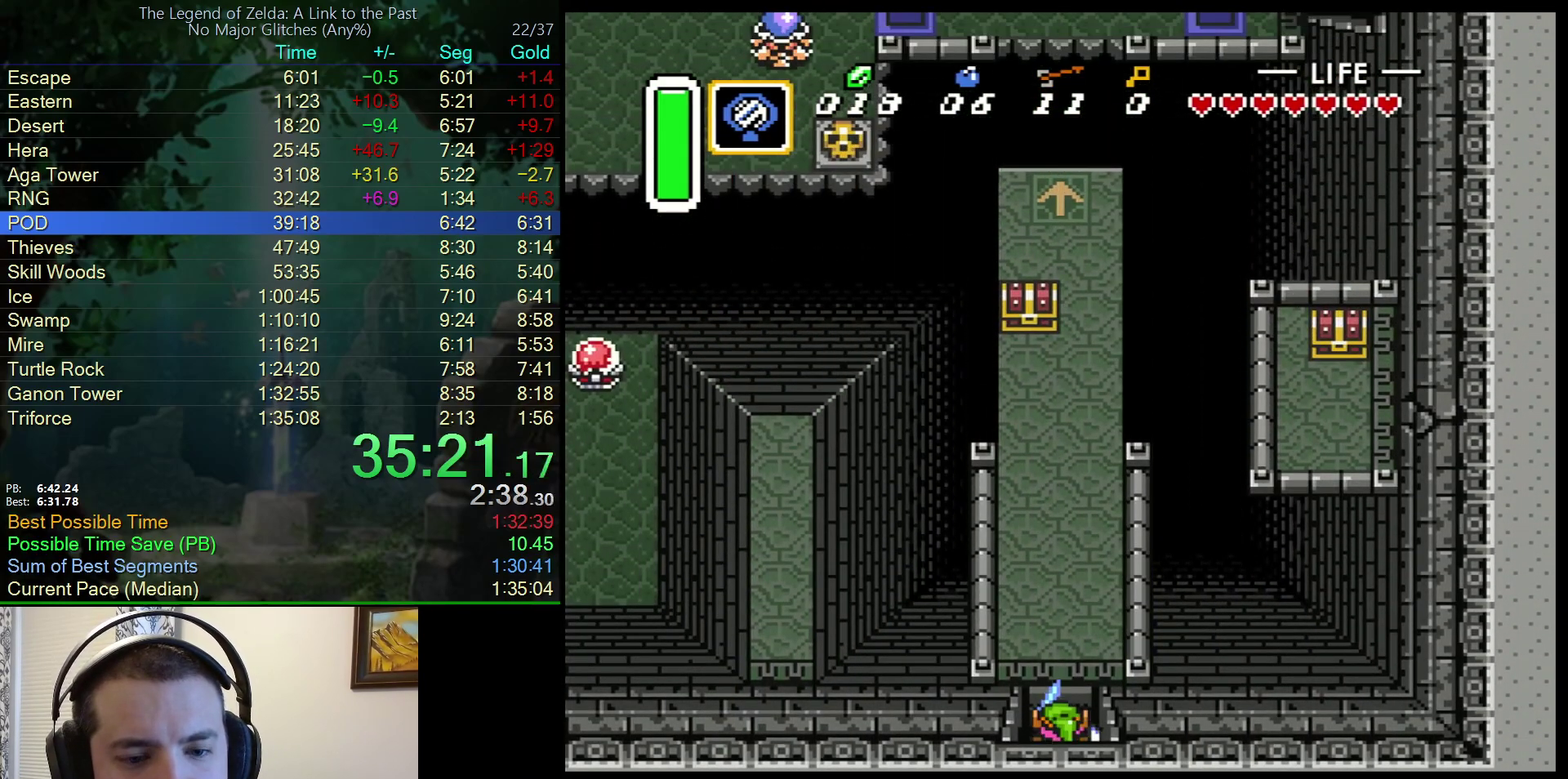
{"buttons": ["A", "DPAD_UP"], "events": [[250, "A", "down"]]}
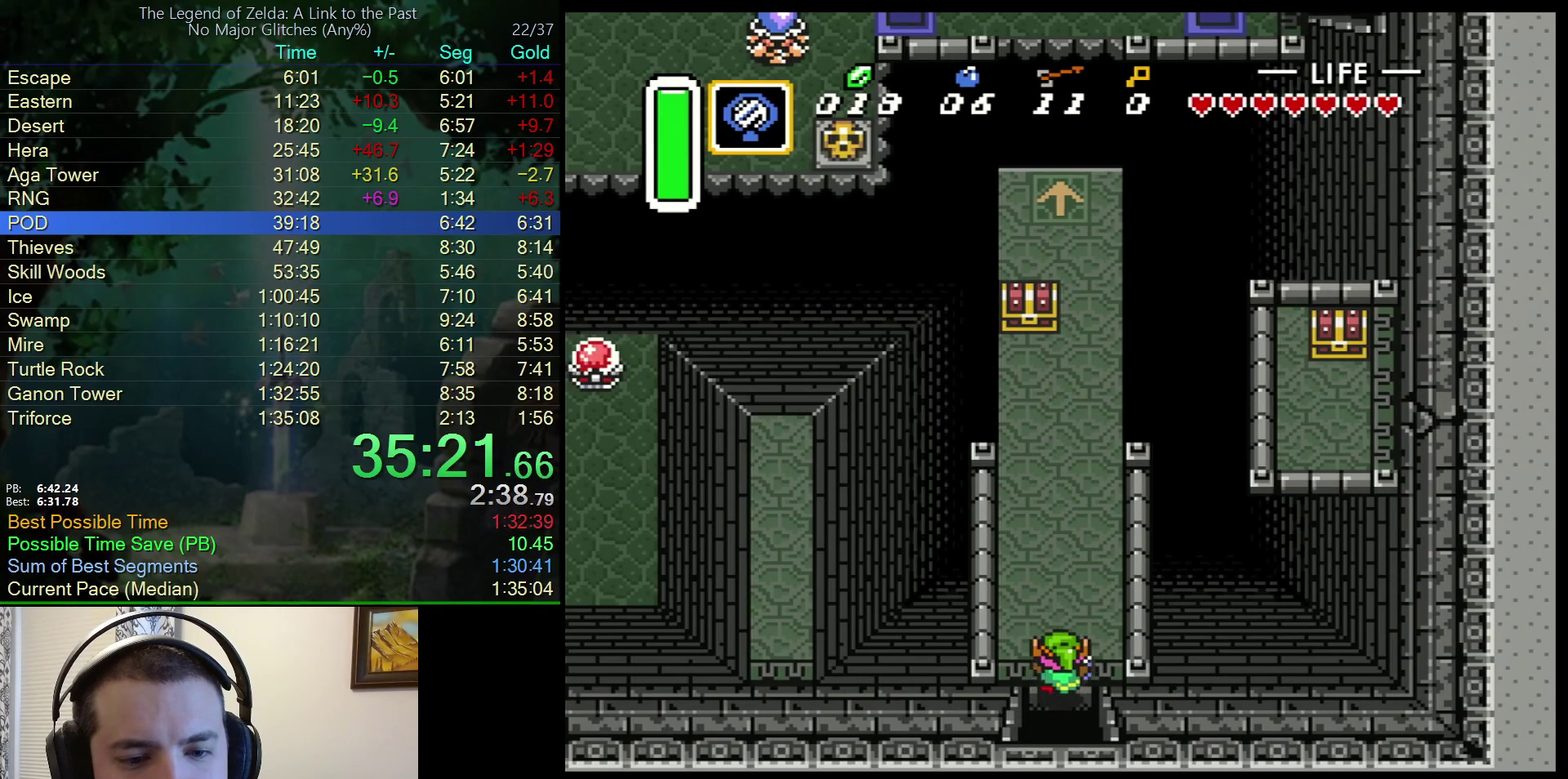
{"buttons": ["A", "DPAD_UP"], "events": []}
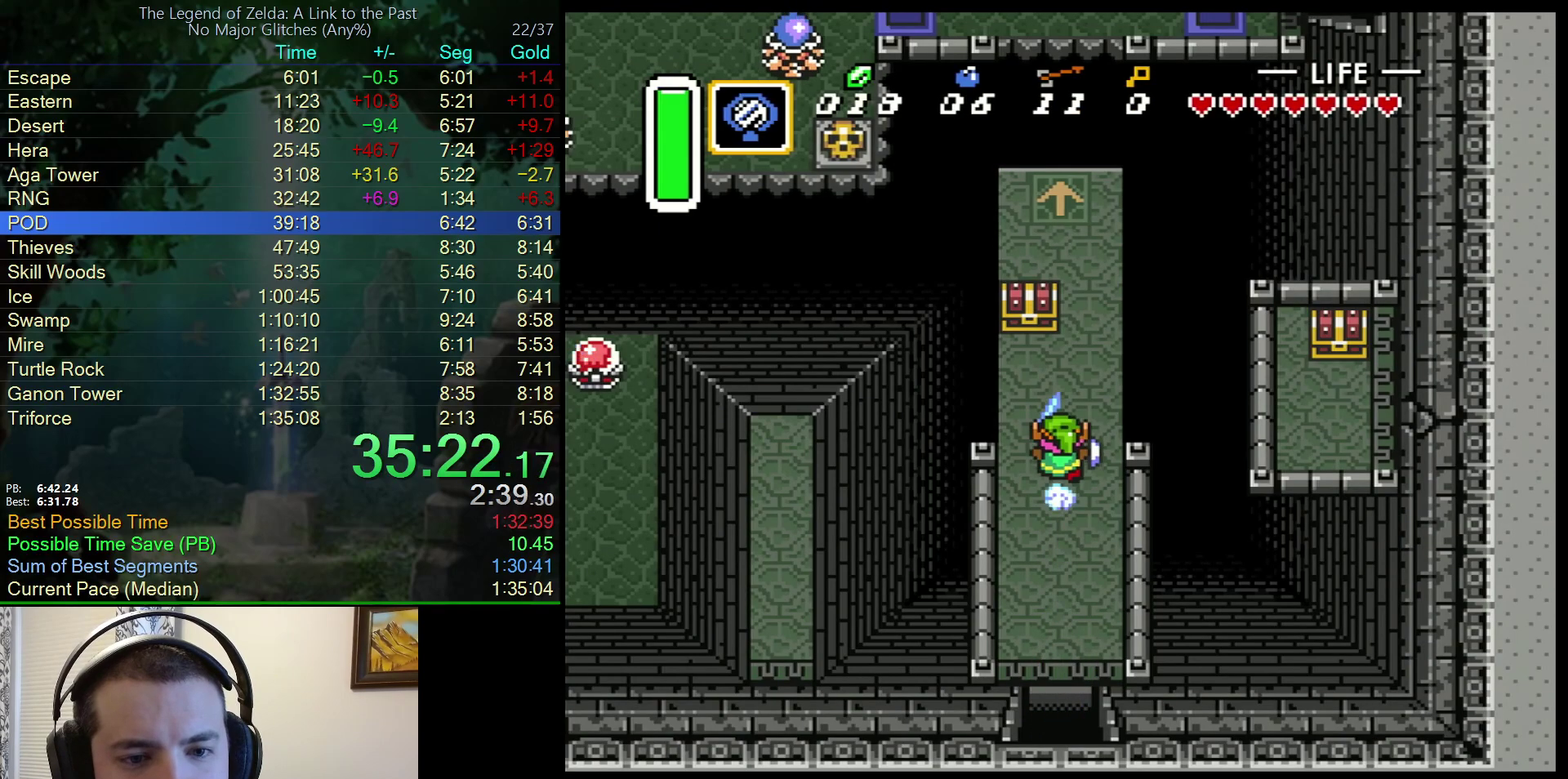
{"buttons": ["DPAD_UP"], "events": [[100, "A", "up"], [100, "DPAD_LEFT", "down"], [183, "DPAD_LEFT", "up"], [350, "A", "down"], [450, "A", "up"]]}
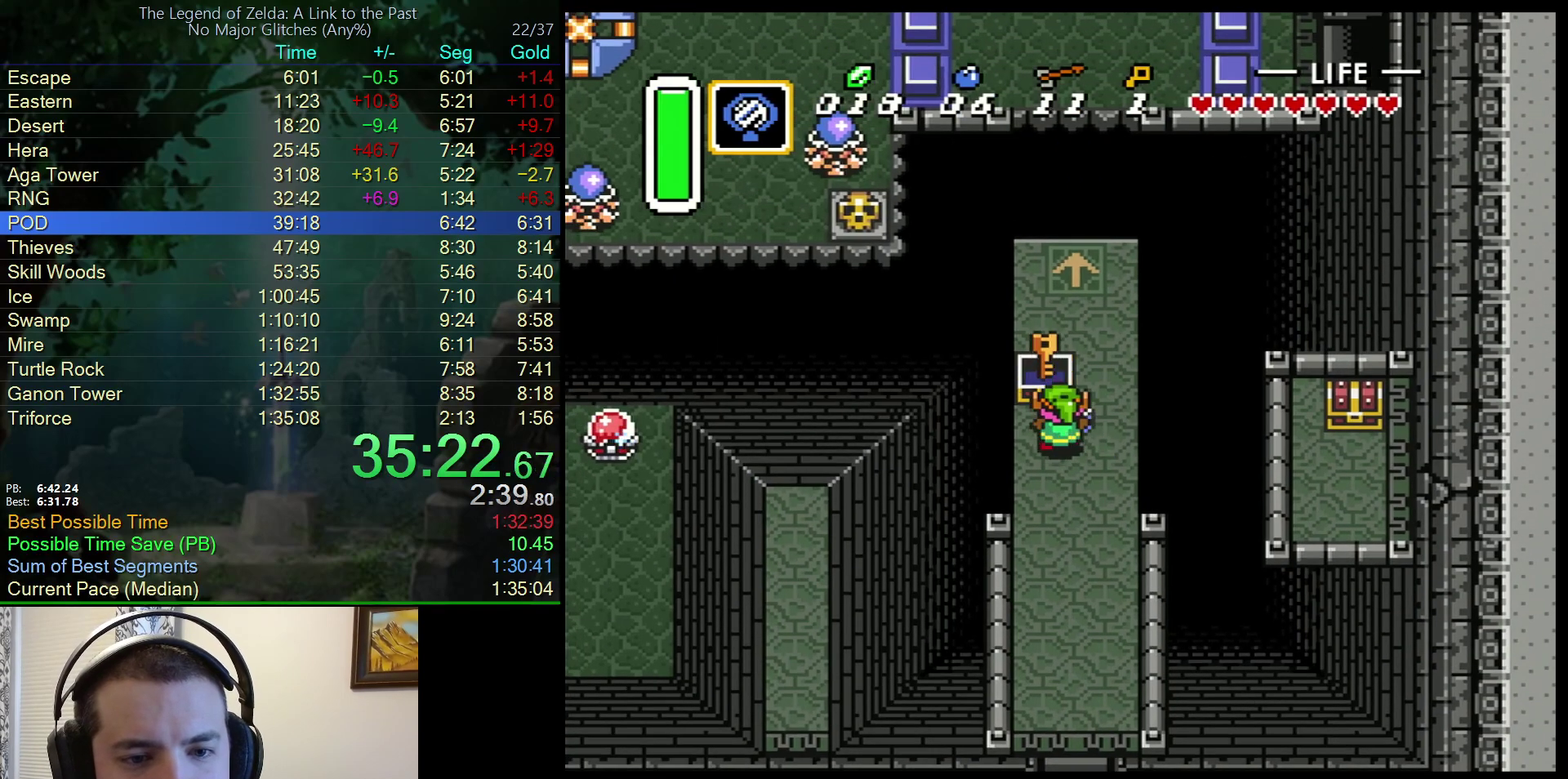
{"buttons": ["DPAD_RIGHT"], "events": [[17, "DPAD_UP", "up"], [117, "DPAD_RIGHT", "down"], [133, "DPAD_UP", "down"], [250, "DPAD_UP", "up"]]}
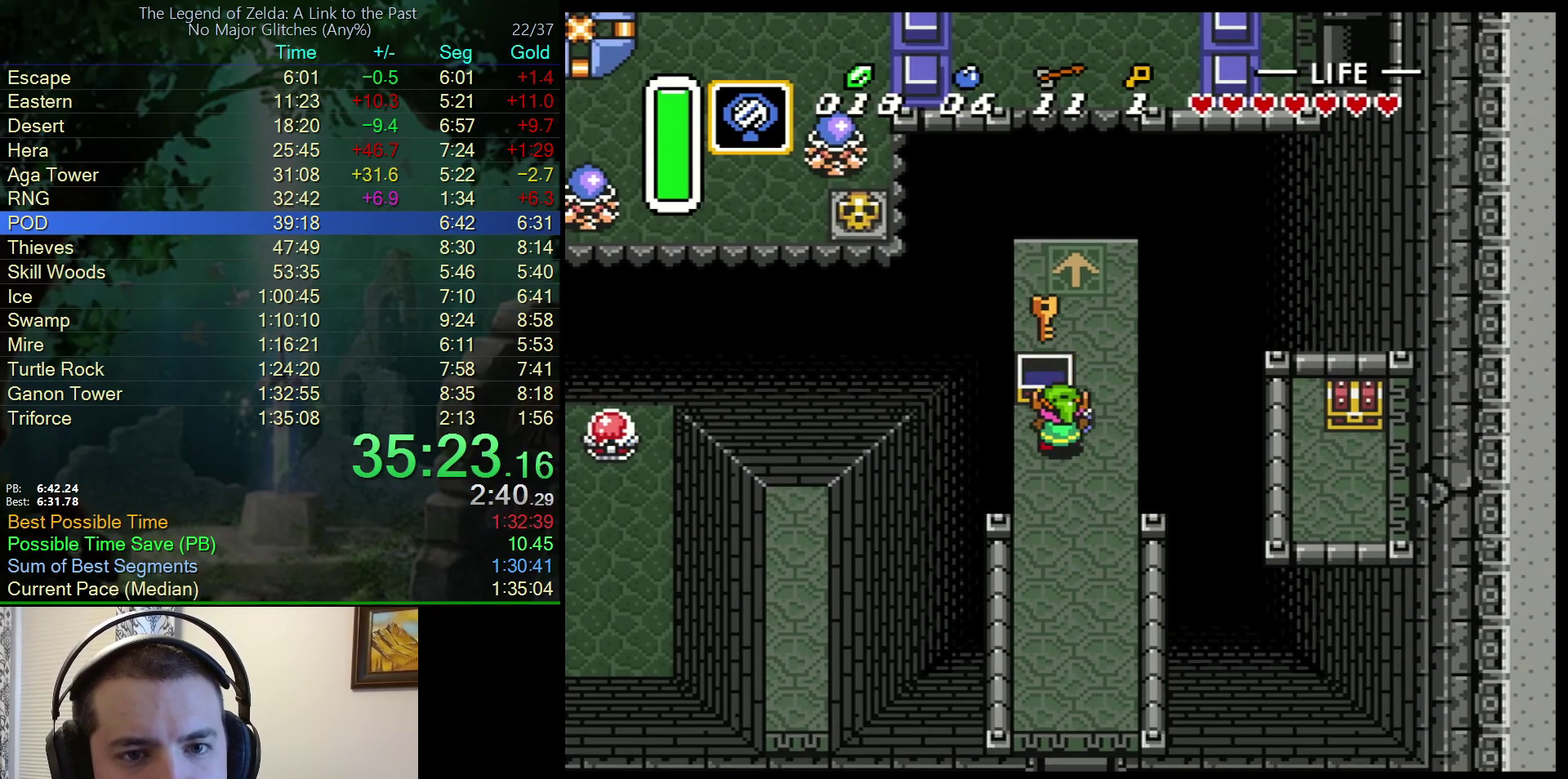
{"buttons": ["DPAD_RIGHT"], "events": [[233, "DPAD_RIGHT", "up"], [450, "DPAD_RIGHT", "down"]]}
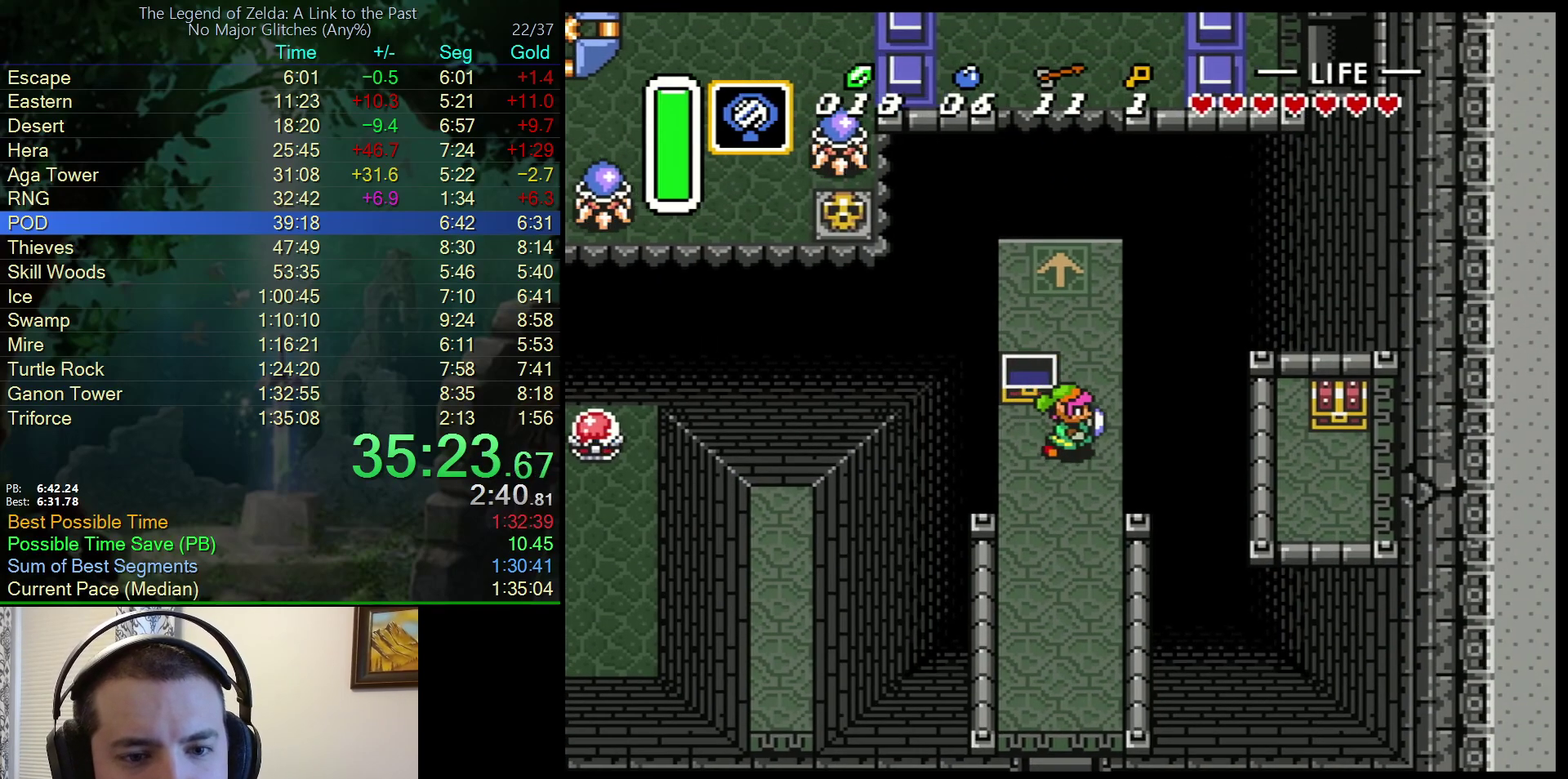
{"buttons": ["A"], "events": [[117, "A", "down"], [133, "DPAD_RIGHT", "up"], [150, "DPAD_UP", "down"], [200, "DPAD_RIGHT", "down"], [250, "DPAD_RIGHT", "up"], [317, "DPAD_UP", "up"]]}
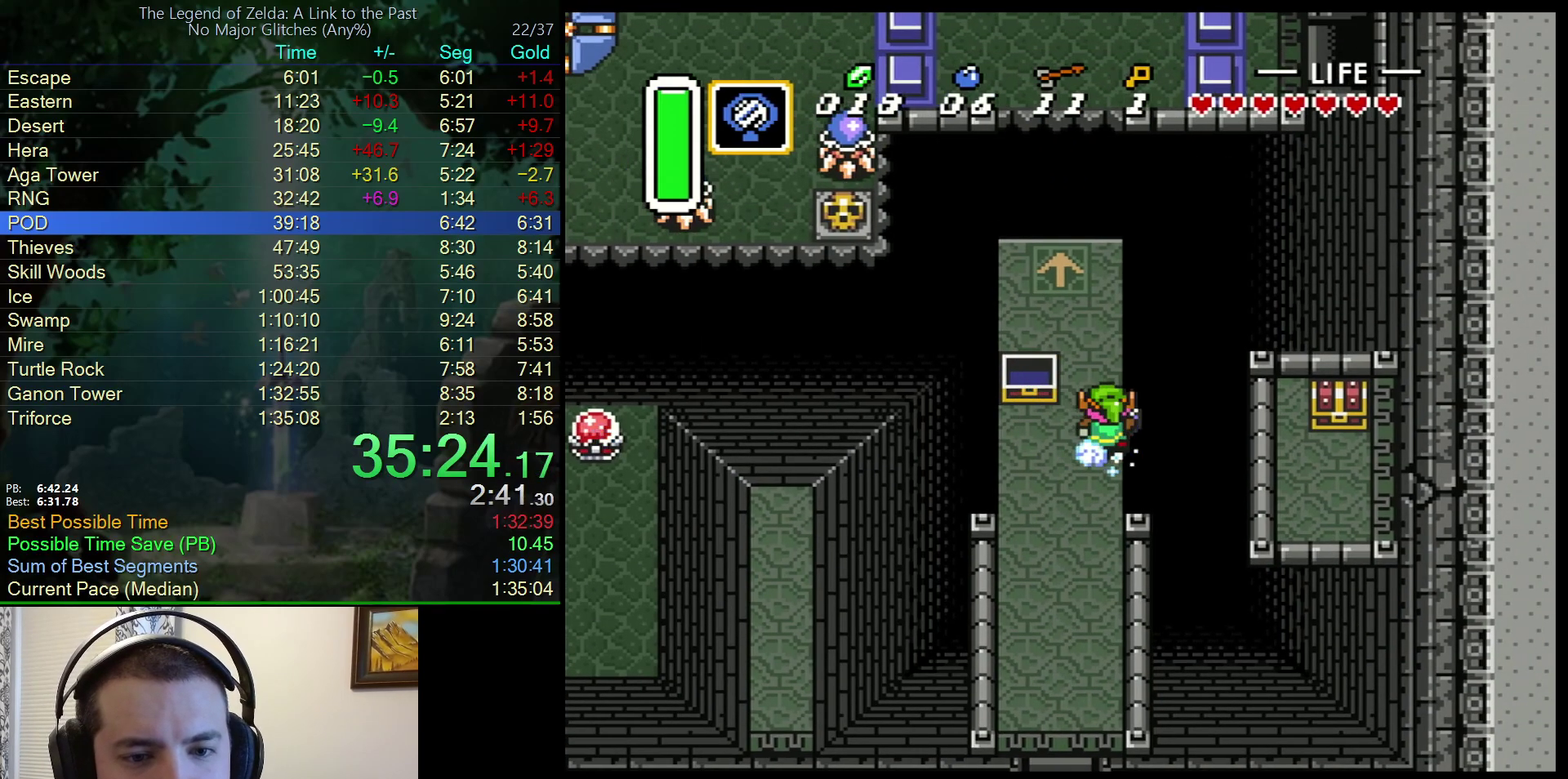
{"buttons": ["A"], "events": []}
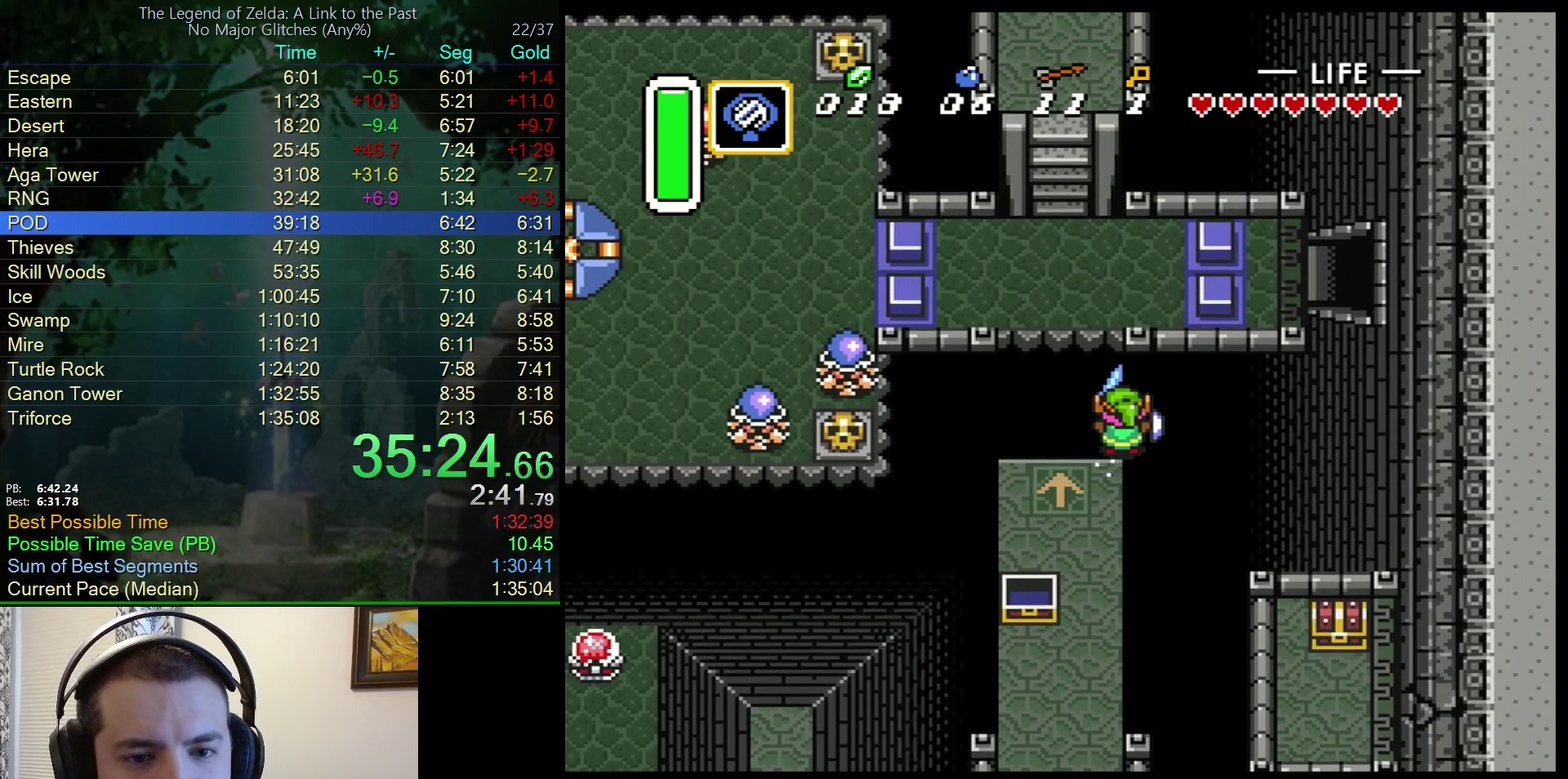
{"buttons": ["DPAD_DOWN", "DPAD_LEFT"], "events": [[133, "DPAD_UP", "down"], [200, "DPAD_LEFT", "down"], [317, "A", "up"], [333, "DPAD_UP", "up"], [417, "DPAD_DOWN", "down"]]}
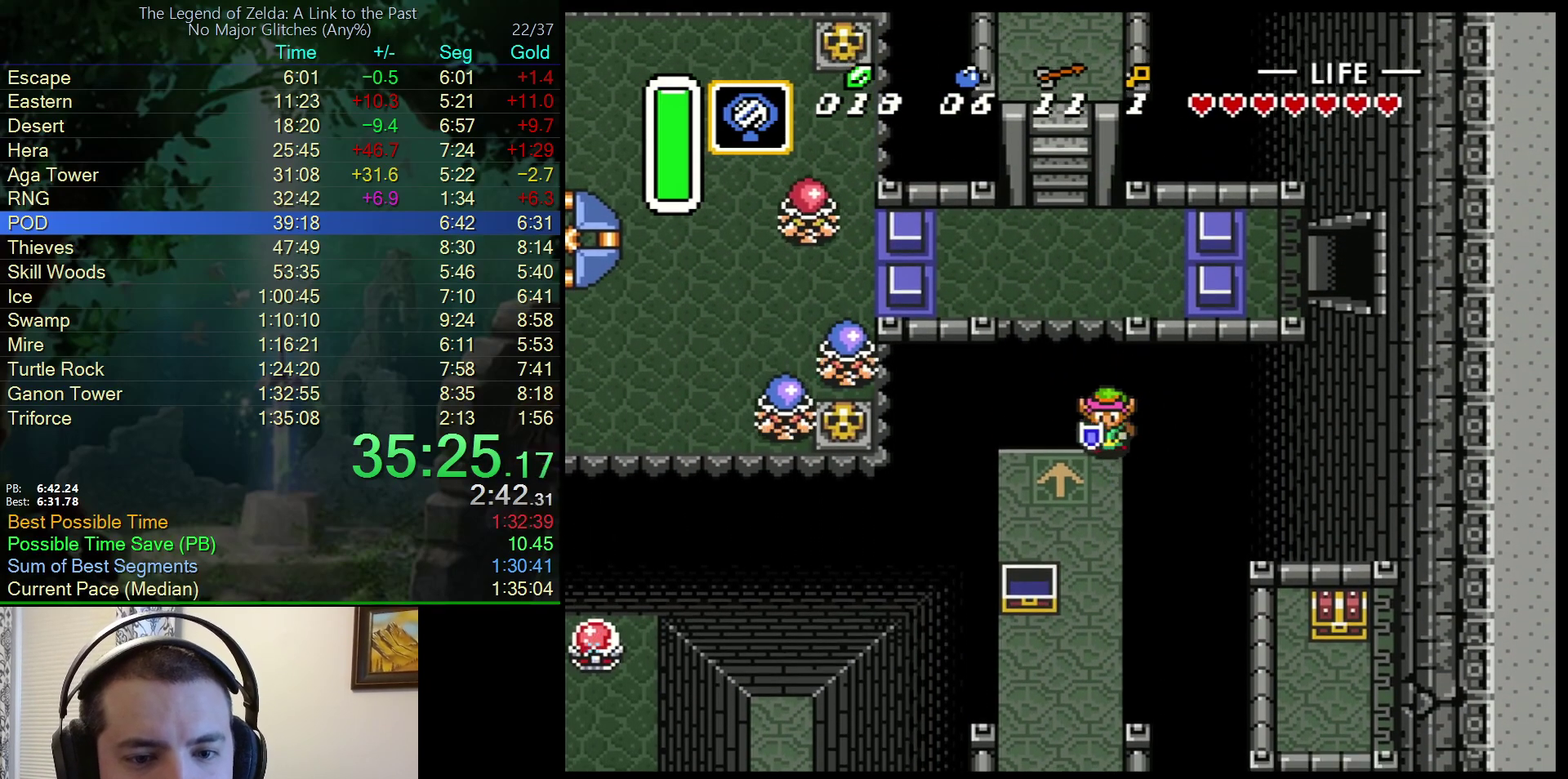
{"buttons": ["A"], "events": [[17, "DPAD_LEFT", "up"], [200, "DPAD_LEFT", "down"], [317, "DPAD_DOWN", "up"], [333, "DPAD_UP", "down"], [383, "A", "down"], [400, "DPAD_LEFT", "up"], [483, "DPAD_UP", "up"]]}
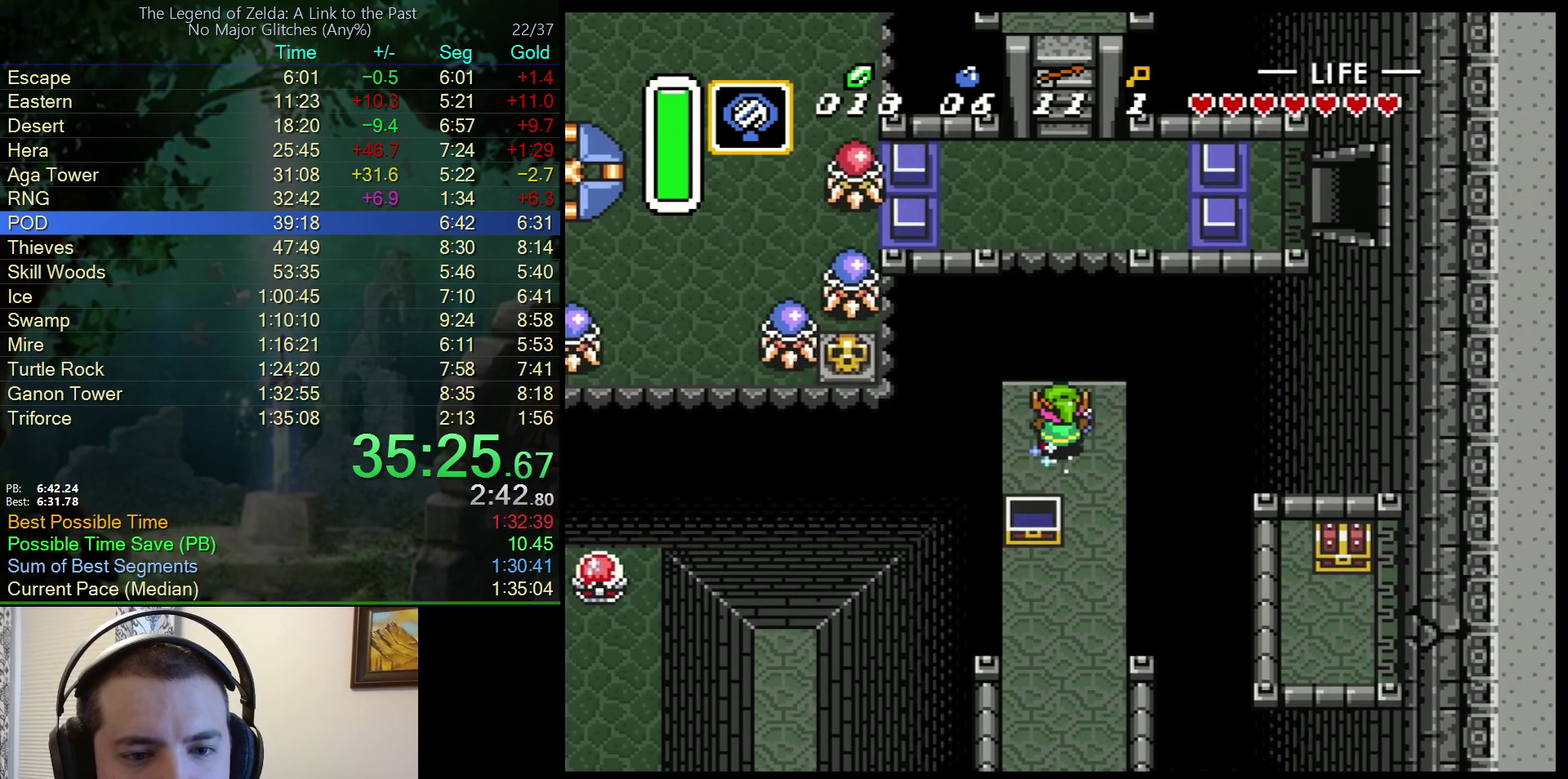
{"buttons": ["A"], "events": []}
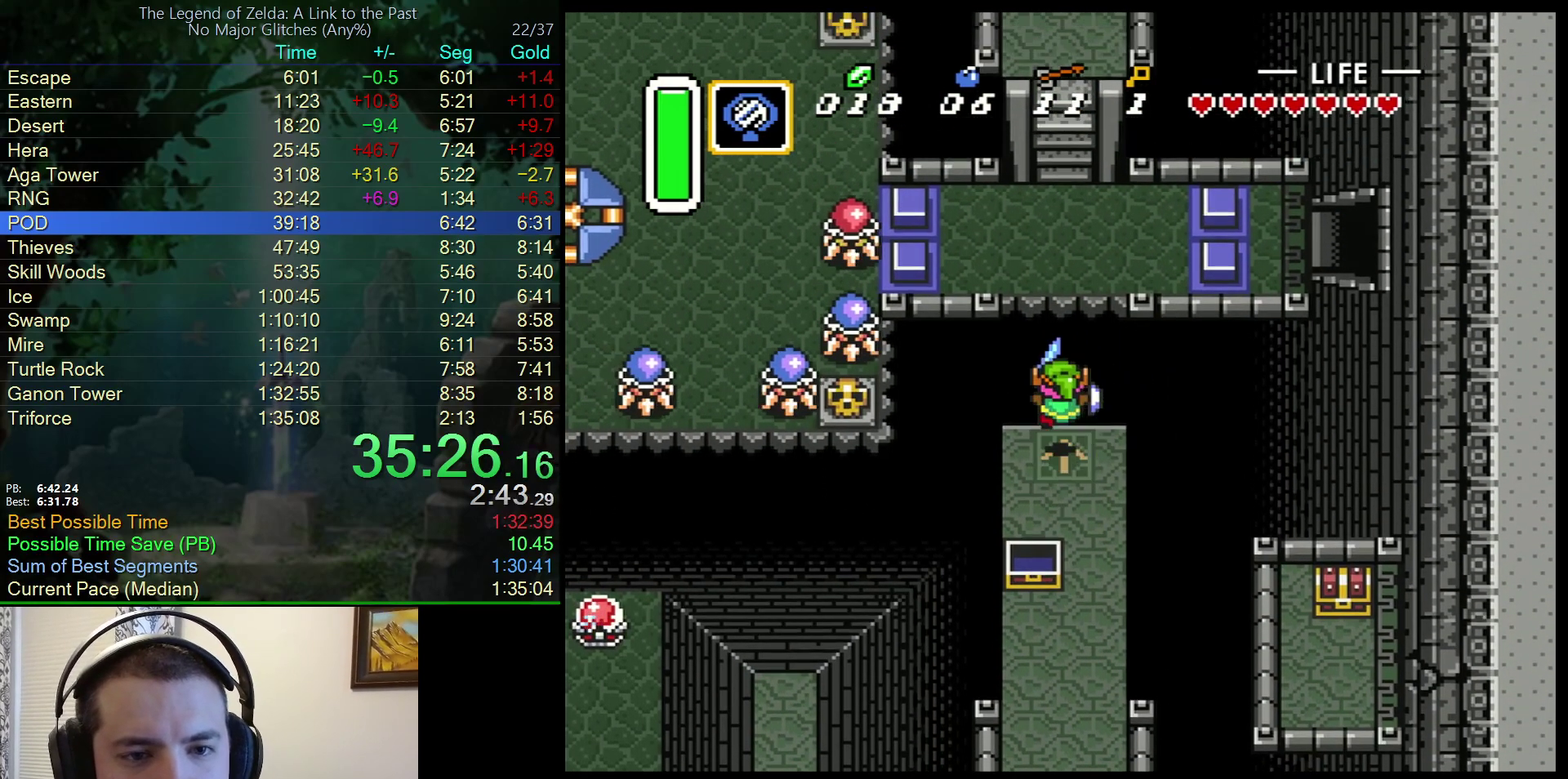
{"buttons": ["DPAD_UP"], "events": [[83, "DPAD_UP", "down"], [133, "A", "up"]]}
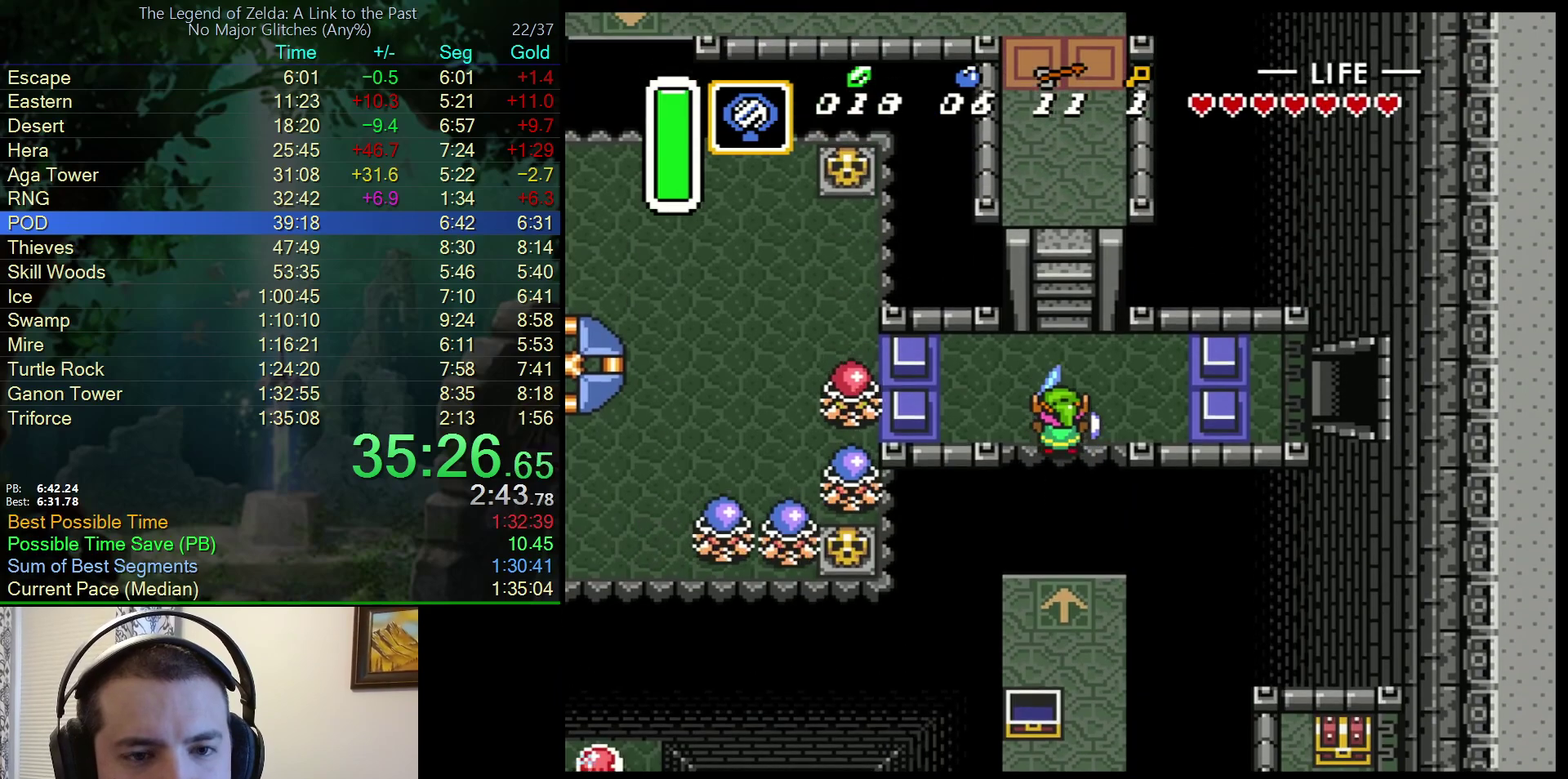
{"buttons": ["DPAD_UP"], "events": []}
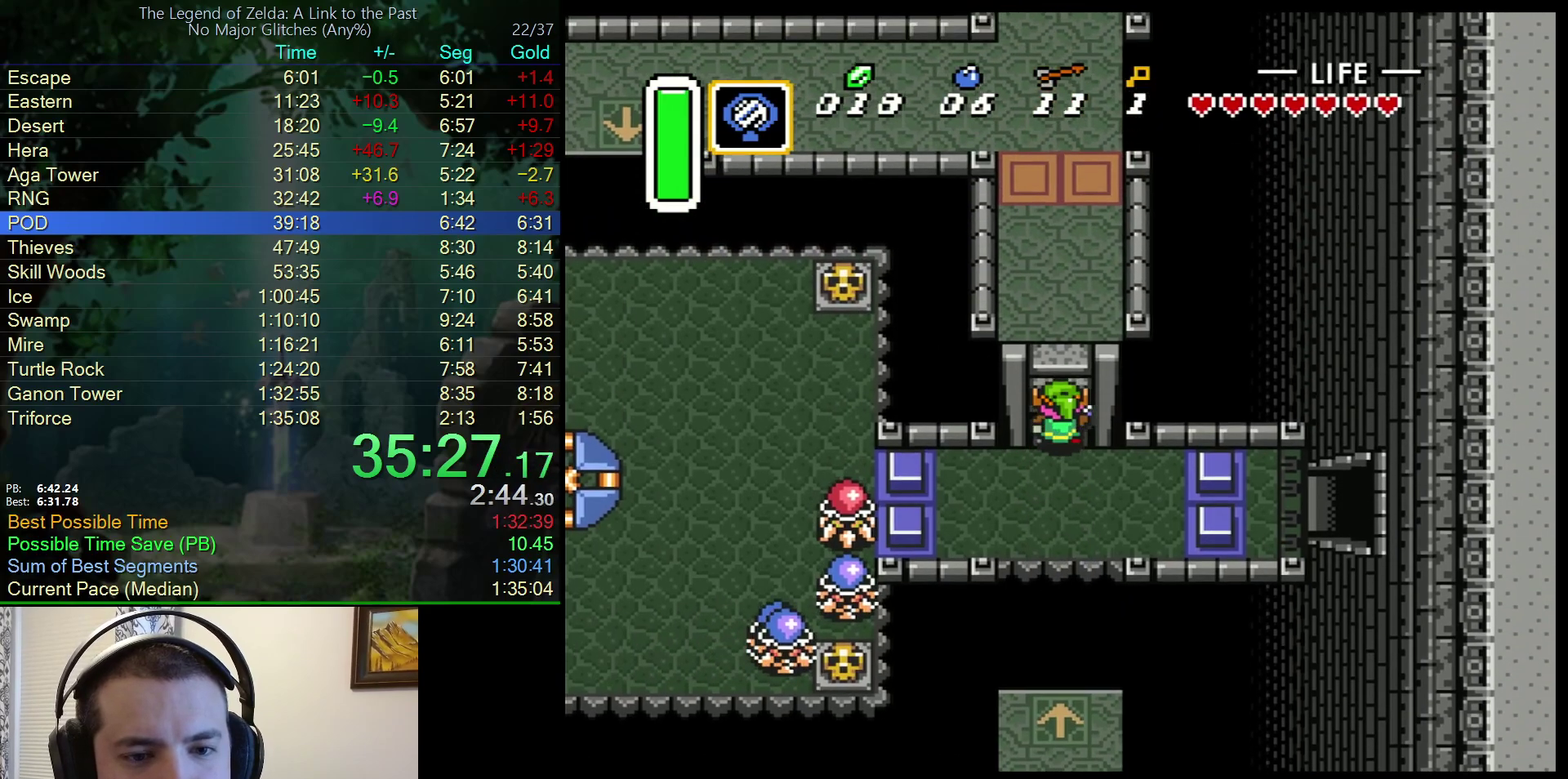
{"buttons": ["DPAD_UP"], "events": []}
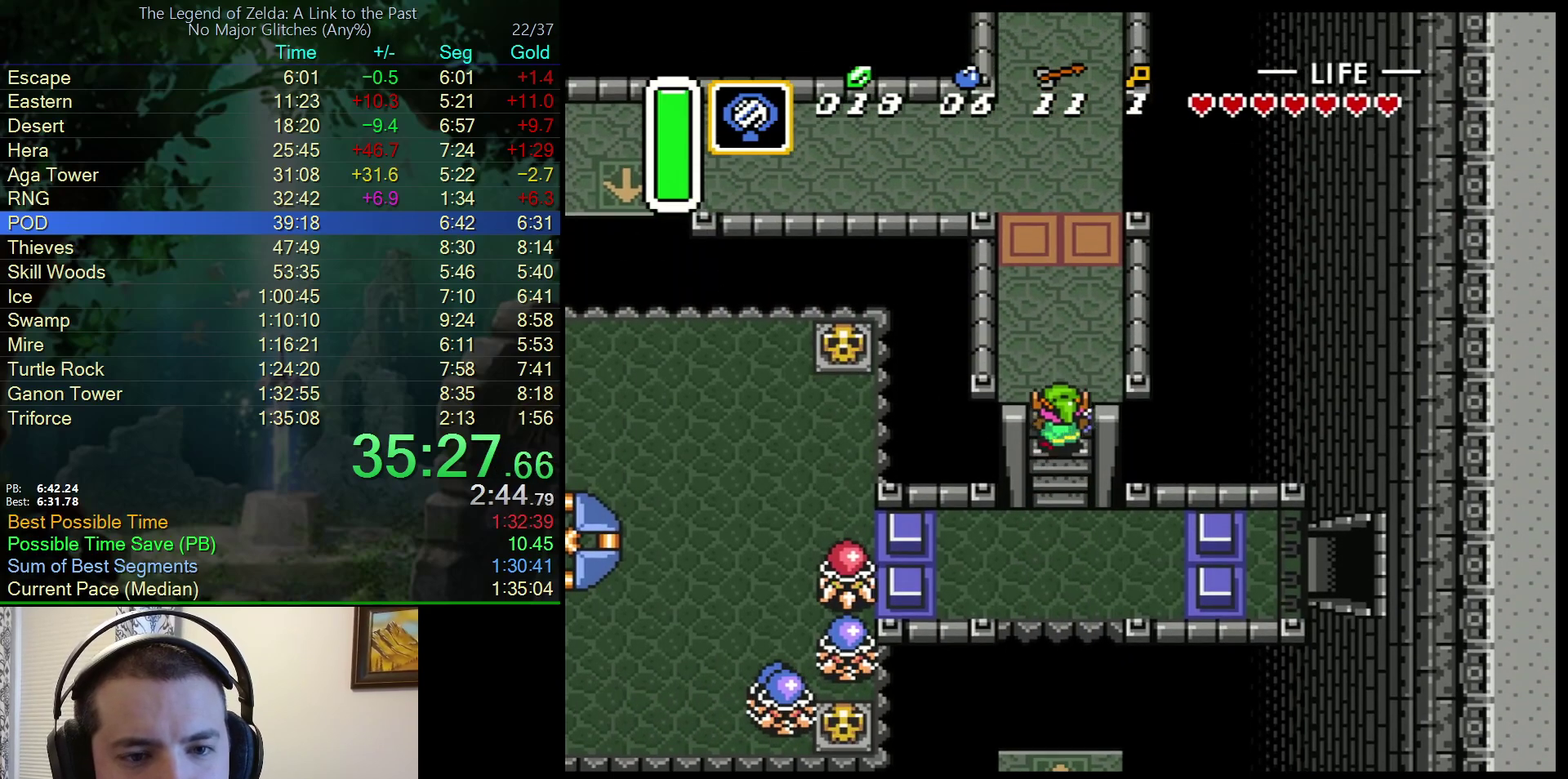
{"buttons": ["DPAD_UP"], "events": []}
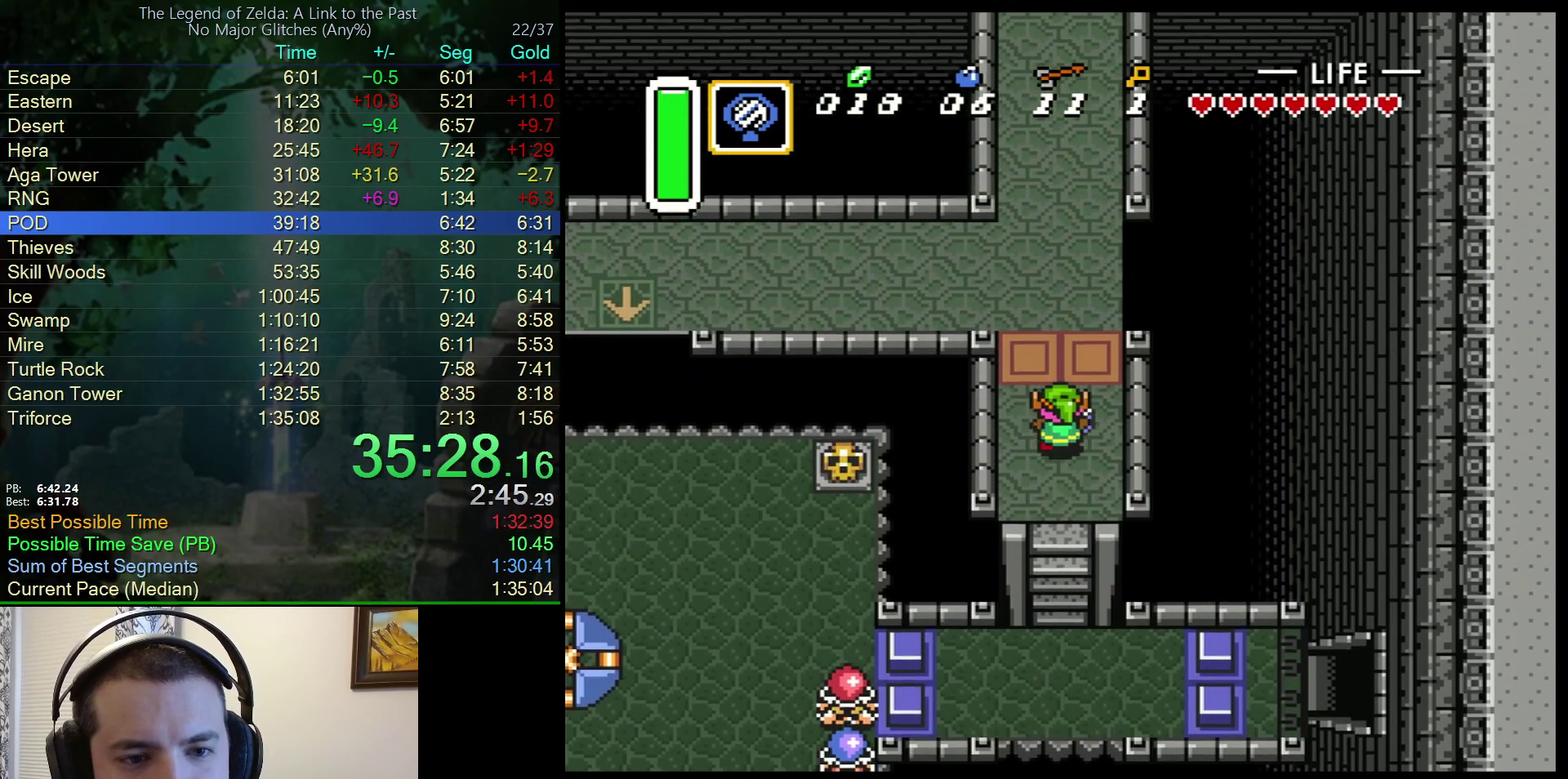
{"buttons": ["A", "DPAD_LEFT"], "events": [[367, "A", "down"], [417, "DPAD_UP", "up"], [500, "DPAD_LEFT", "down"]]}
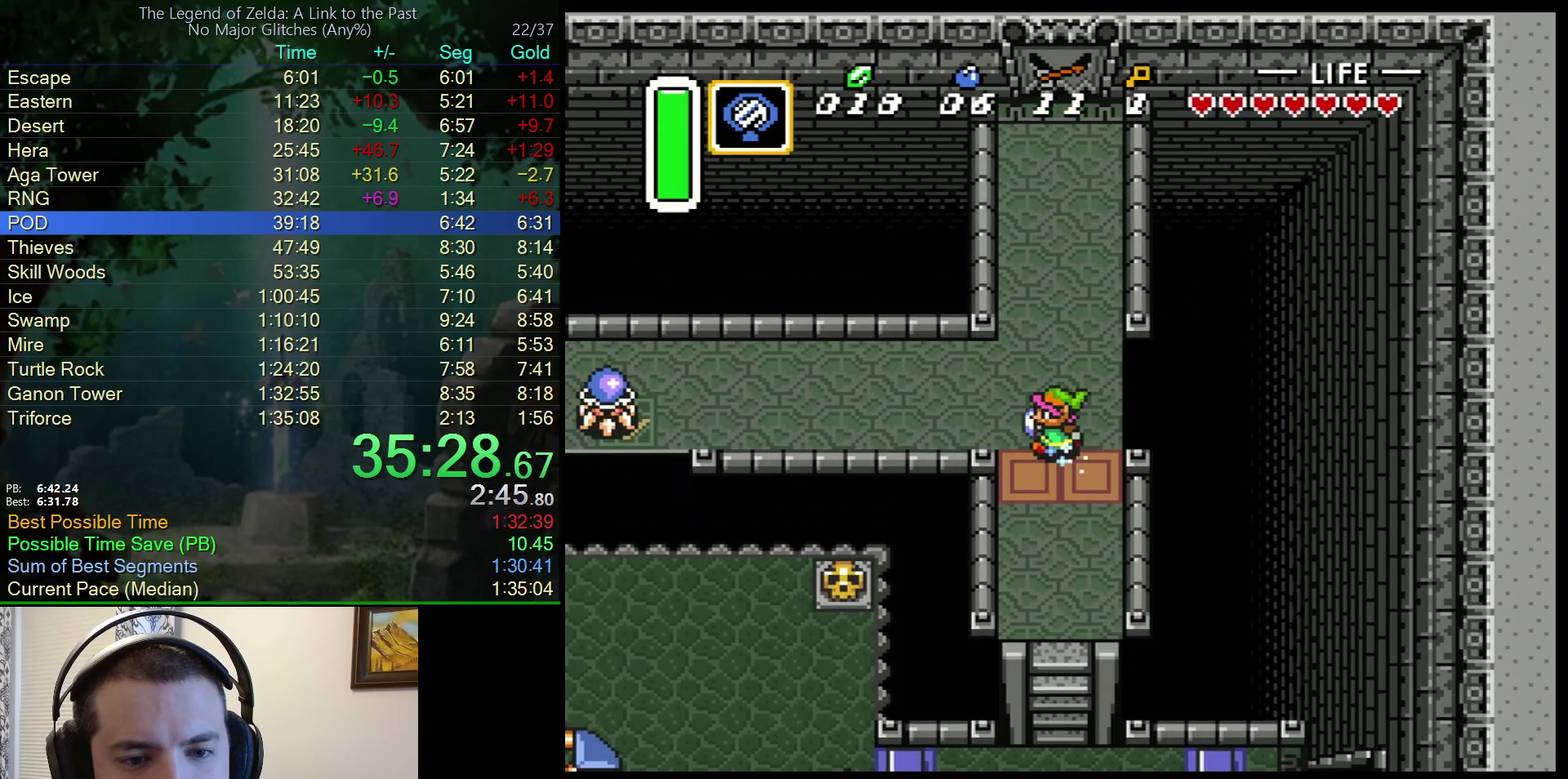
{"buttons": ["A"], "events": [[117, "DPAD_LEFT", "up"]]}
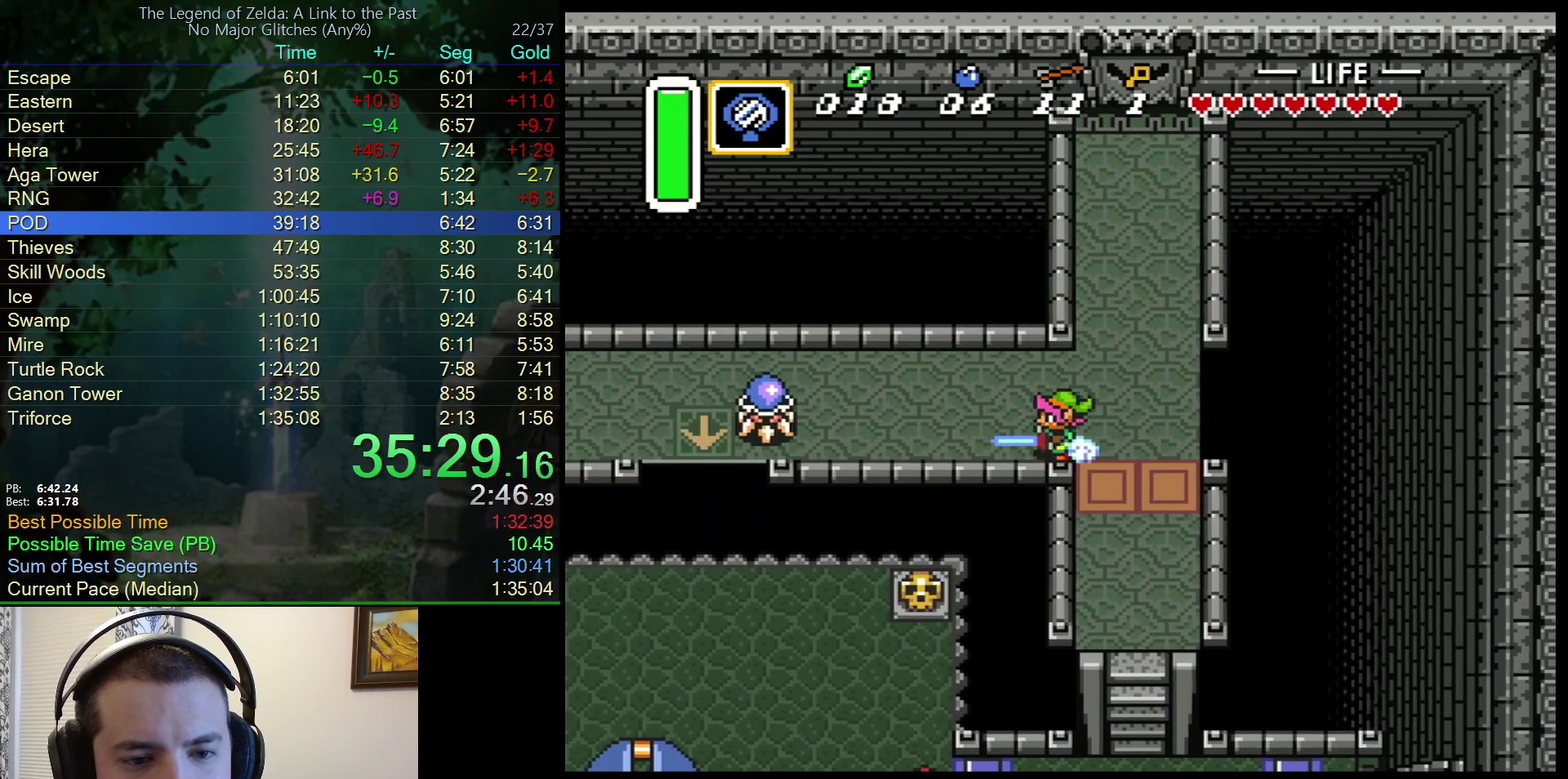
{"buttons": [], "events": [[467, "A", "up"]]}
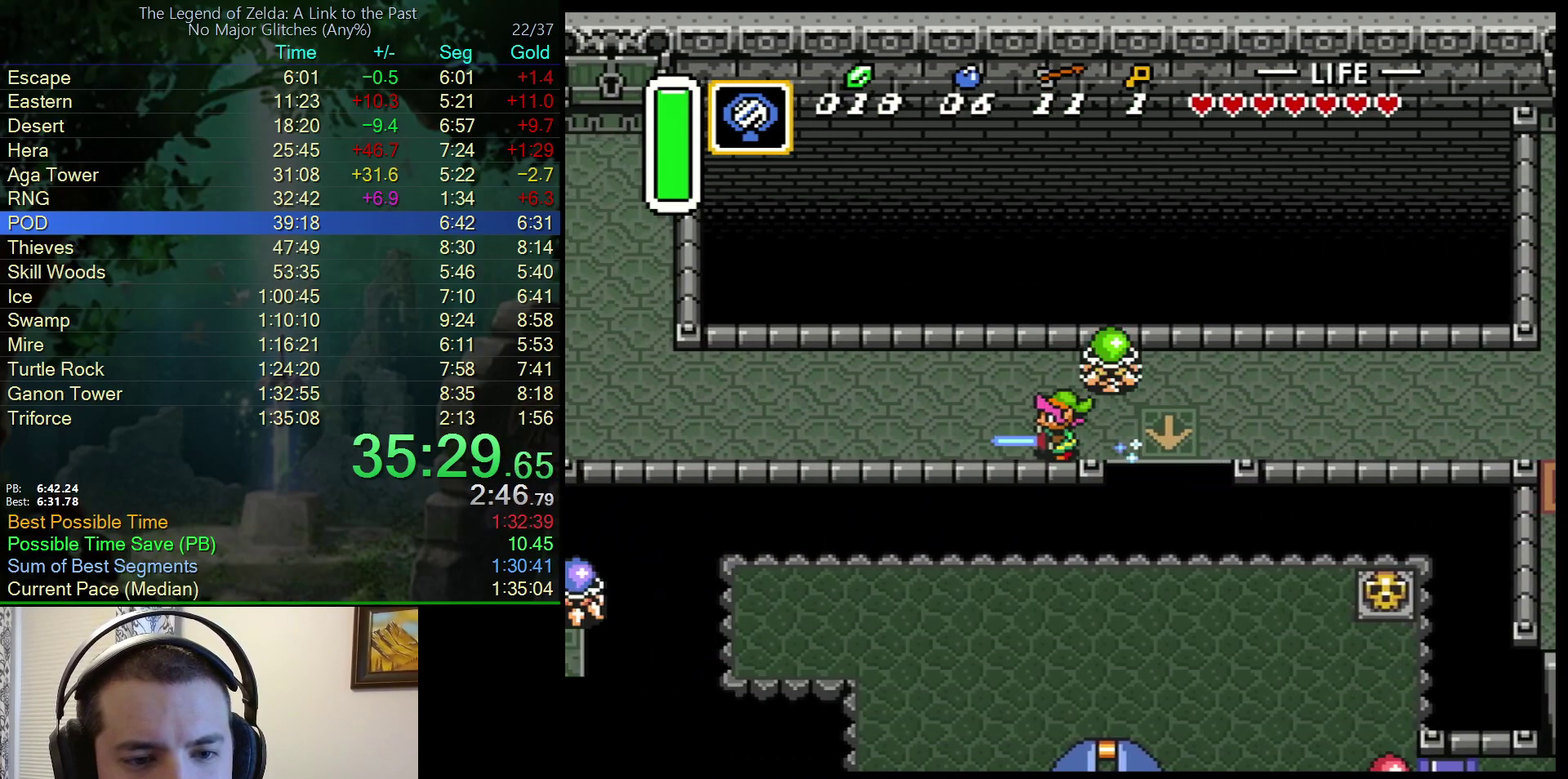
{"buttons": ["DPAD_DOWN"], "events": [[383, "DPAD_DOWN", "down"]]}
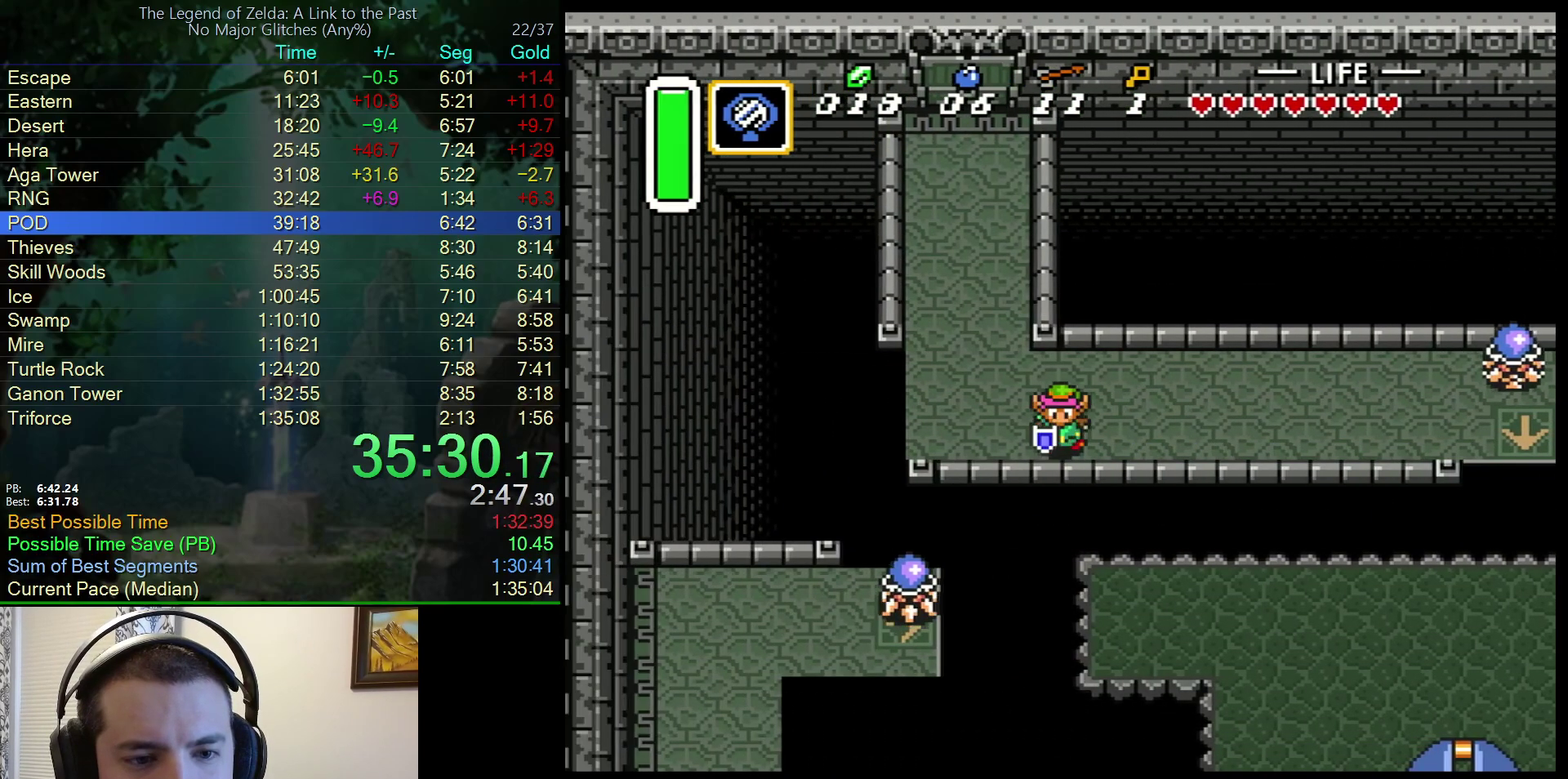
{"buttons": ["A", "DPAD_UP"], "events": [[17, "DPAD_LEFT", "down"], [50, "DPAD_DOWN", "up"], [250, "A", "down"], [333, "DPAD_LEFT", "up"], [467, "DPAD_UP", "down"]]}
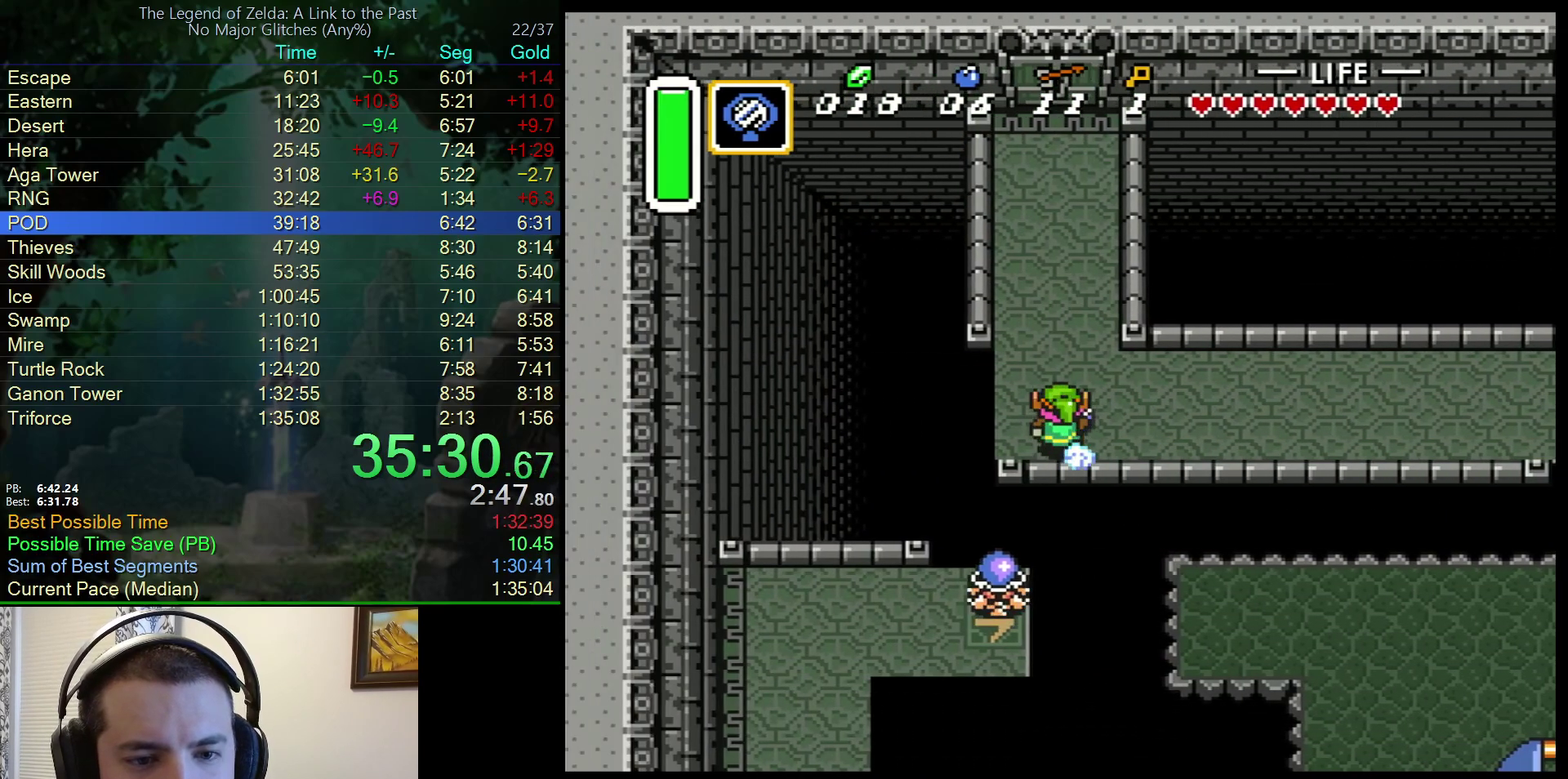
{"buttons": ["A"], "events": [[33, "DPAD_UP", "up"]]}
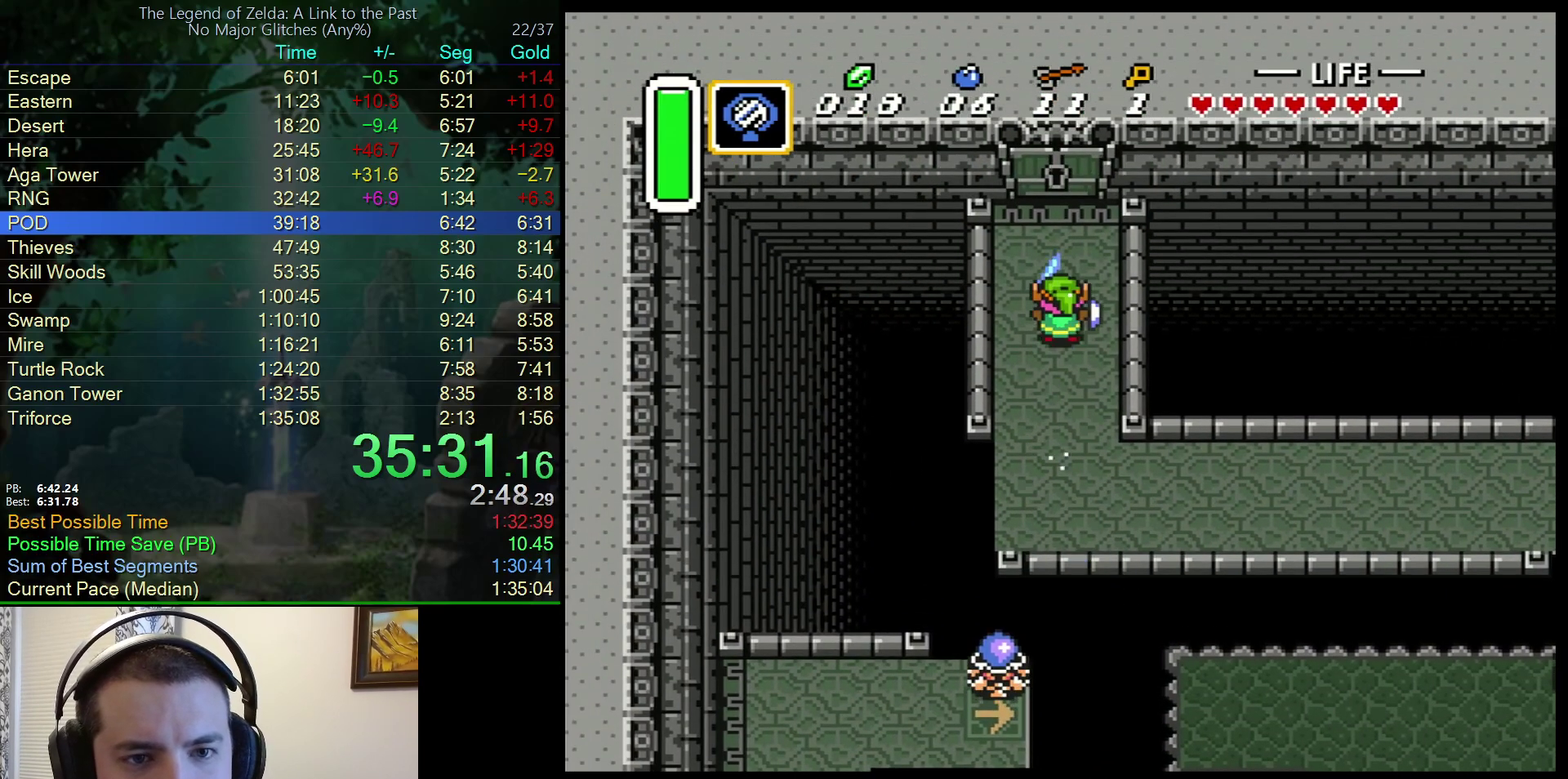
{"buttons": ["A"], "events": []}
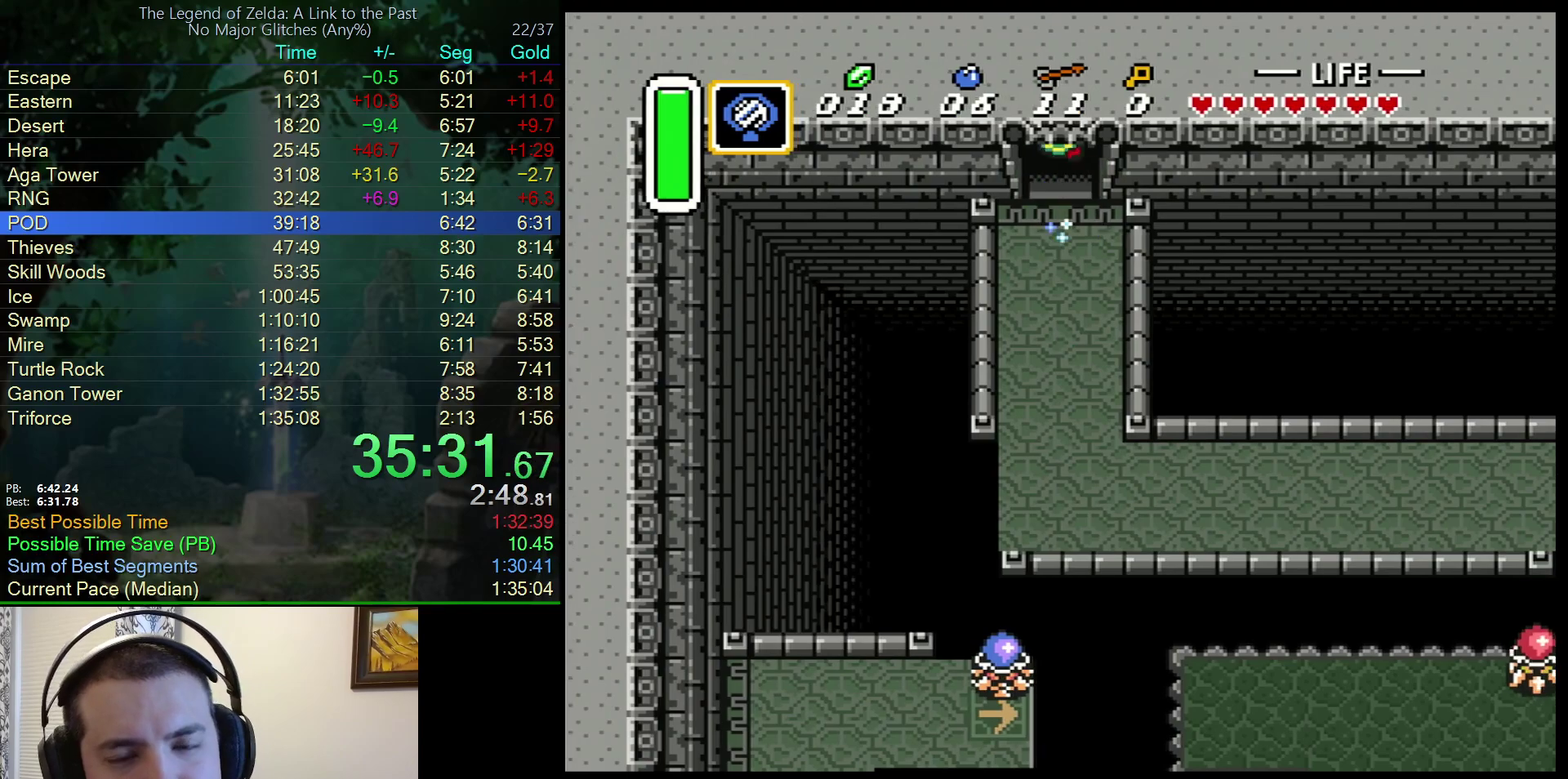
{"buttons": ["DPAD_UP"], "events": [[50, "DPAD_UP", "down"], [300, "A", "up"]]}
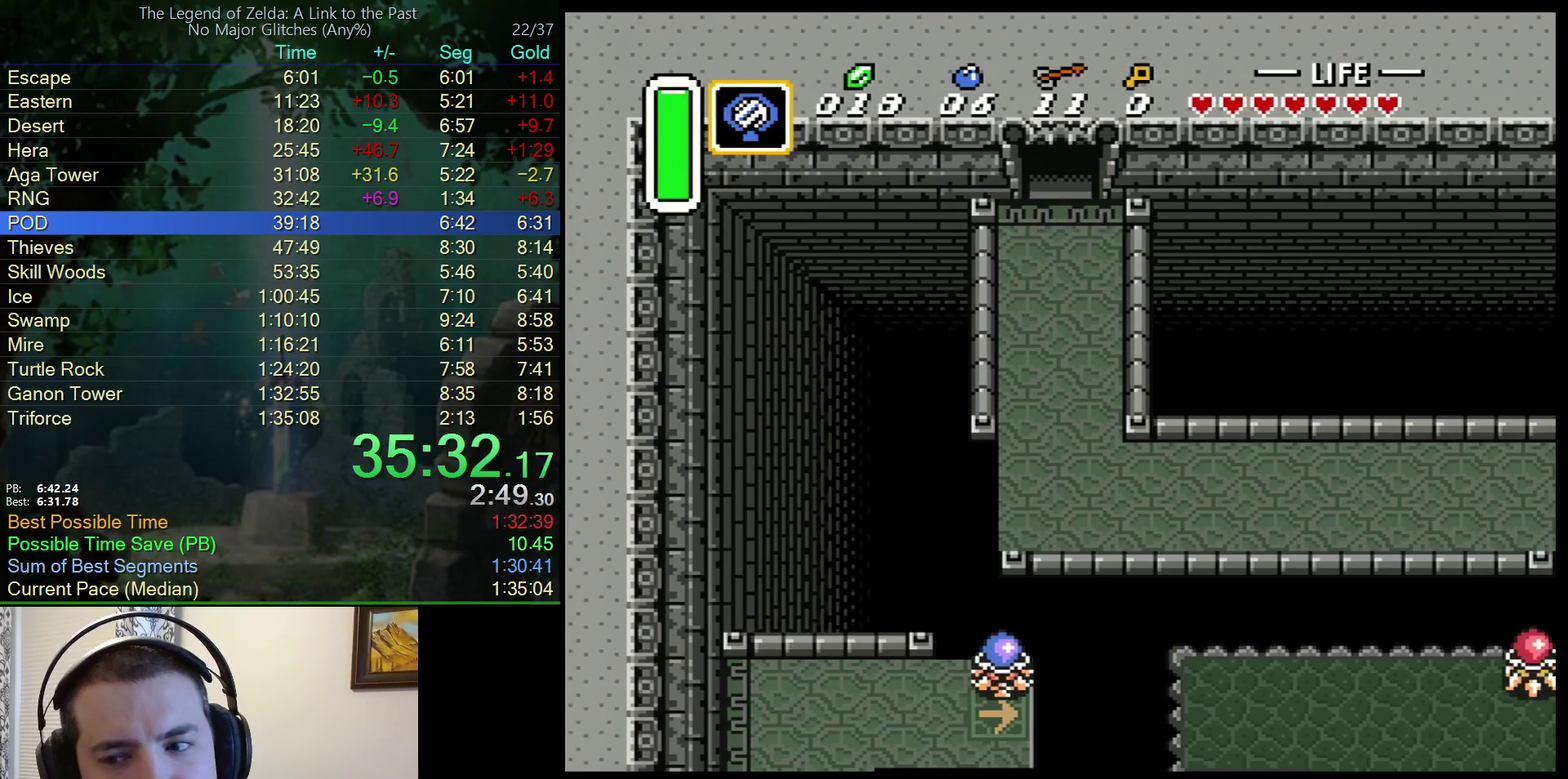
{"buttons": ["DPAD_UP"], "events": []}